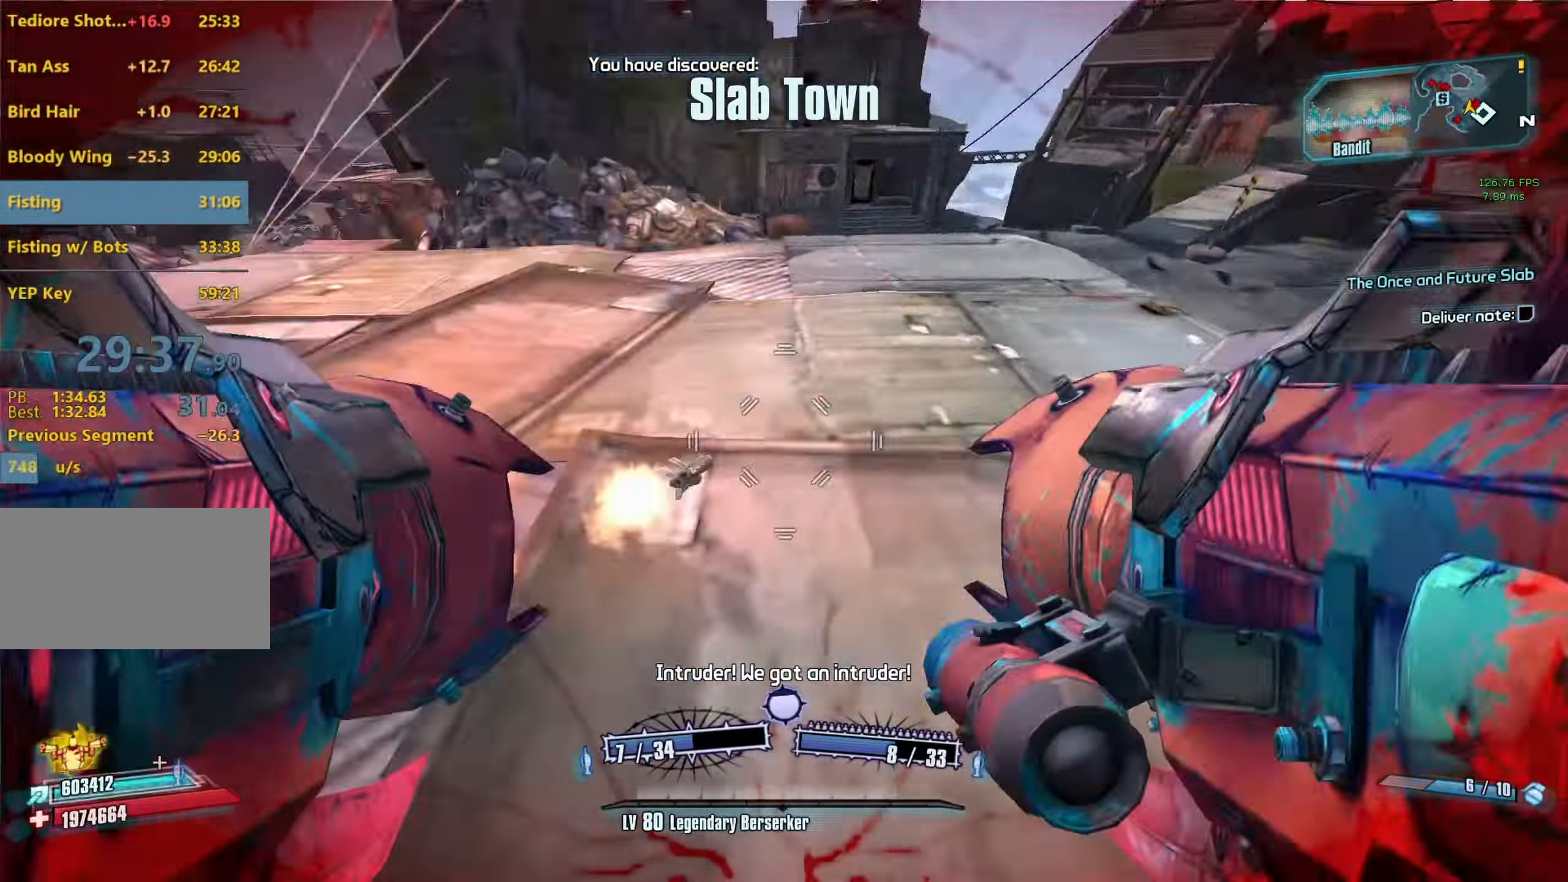
Gameplay with keyboard and mouse; each line is a JSON object with the keys and mouse buttons held at the frame after it. "events" lists presses ("down") and releases ("up") of "1", "2", "3", "4", "5", "a", "alt", "b", "c", "caps_lock", "ctrl", "d", "e", "f", "g", "q", "r", "s", "shift", "space", "t", "tab", "v", "w", "x", "z", "mouse_left", "mouse_middle", "mouse_right", "mouse_mb4", "mouse_mb5", "mouse_wheel_up" and "mouse_wheel_down" between this image and that frame as [ms after this image, input, new state], when the widget could be followed in between. "mouse_left", "mouse_middle", "mouse_right", "mouse_mb4", "mouse_mb5", "mouse_wheel_up", "mouse_wheel_down" = the "left", "middle", "right", "mb4", "mb5", "wheel_up", "wheel_down" buttons of the "mouse" list. No other keys are recorded. Not read: mouse_move other_keys.
{"keys": ["a"], "mouse": [], "events": [[33, "mouse_left", "down"], [133, "mouse_left", "up"], [133, "mouse_right", "up"], [316, "a", "down"], [316, "d", "up"]]}
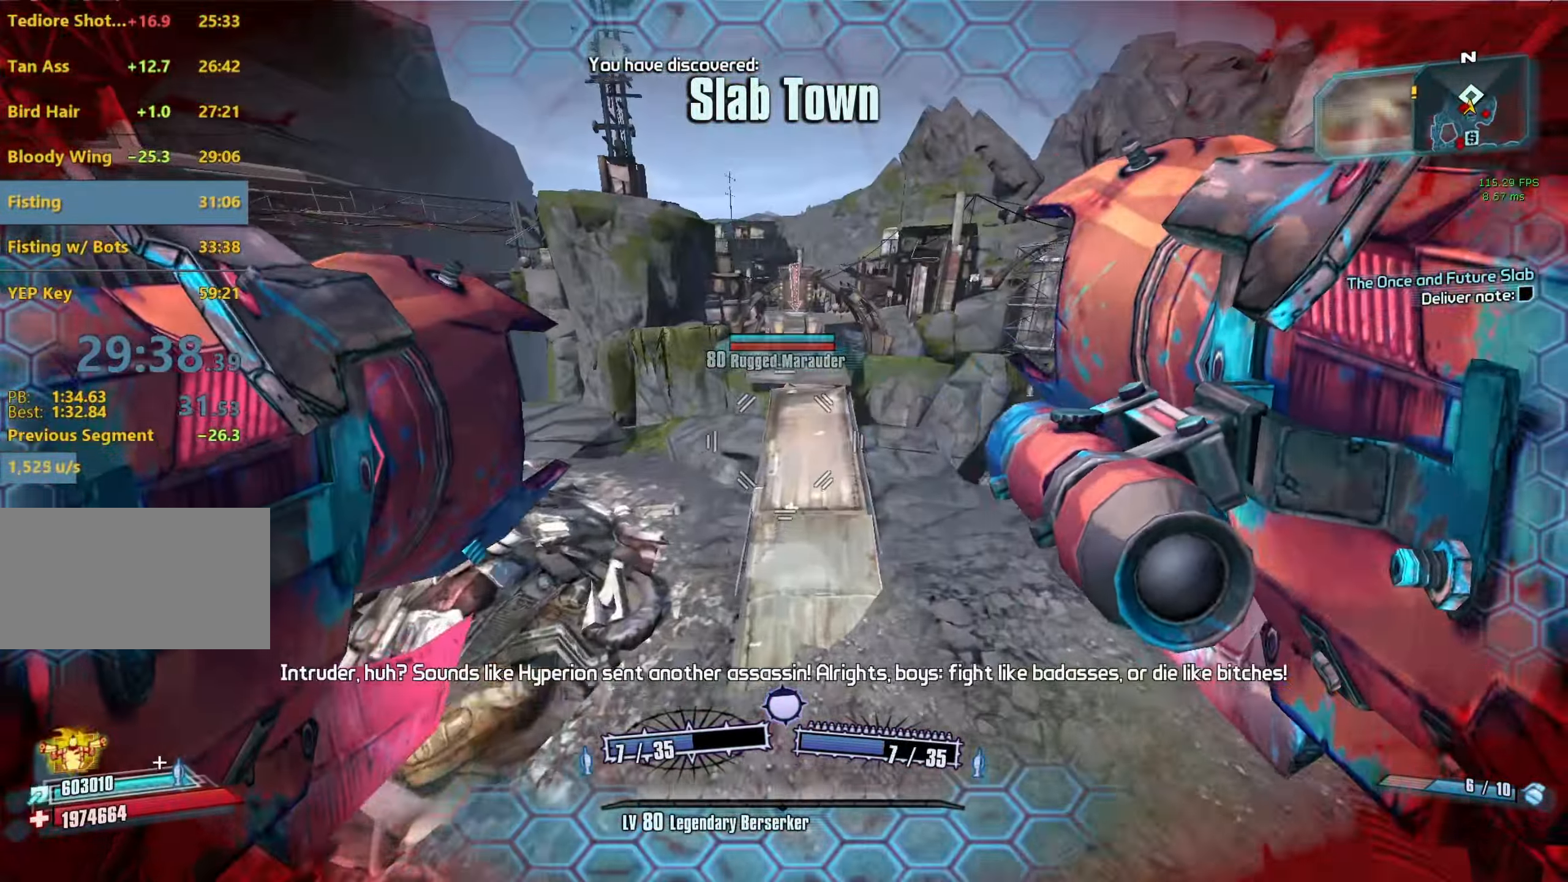
{"keys": ["a", "shift", "w"], "mouse": [], "events": [[333, "w", "down"], [383, "shift", "down"]]}
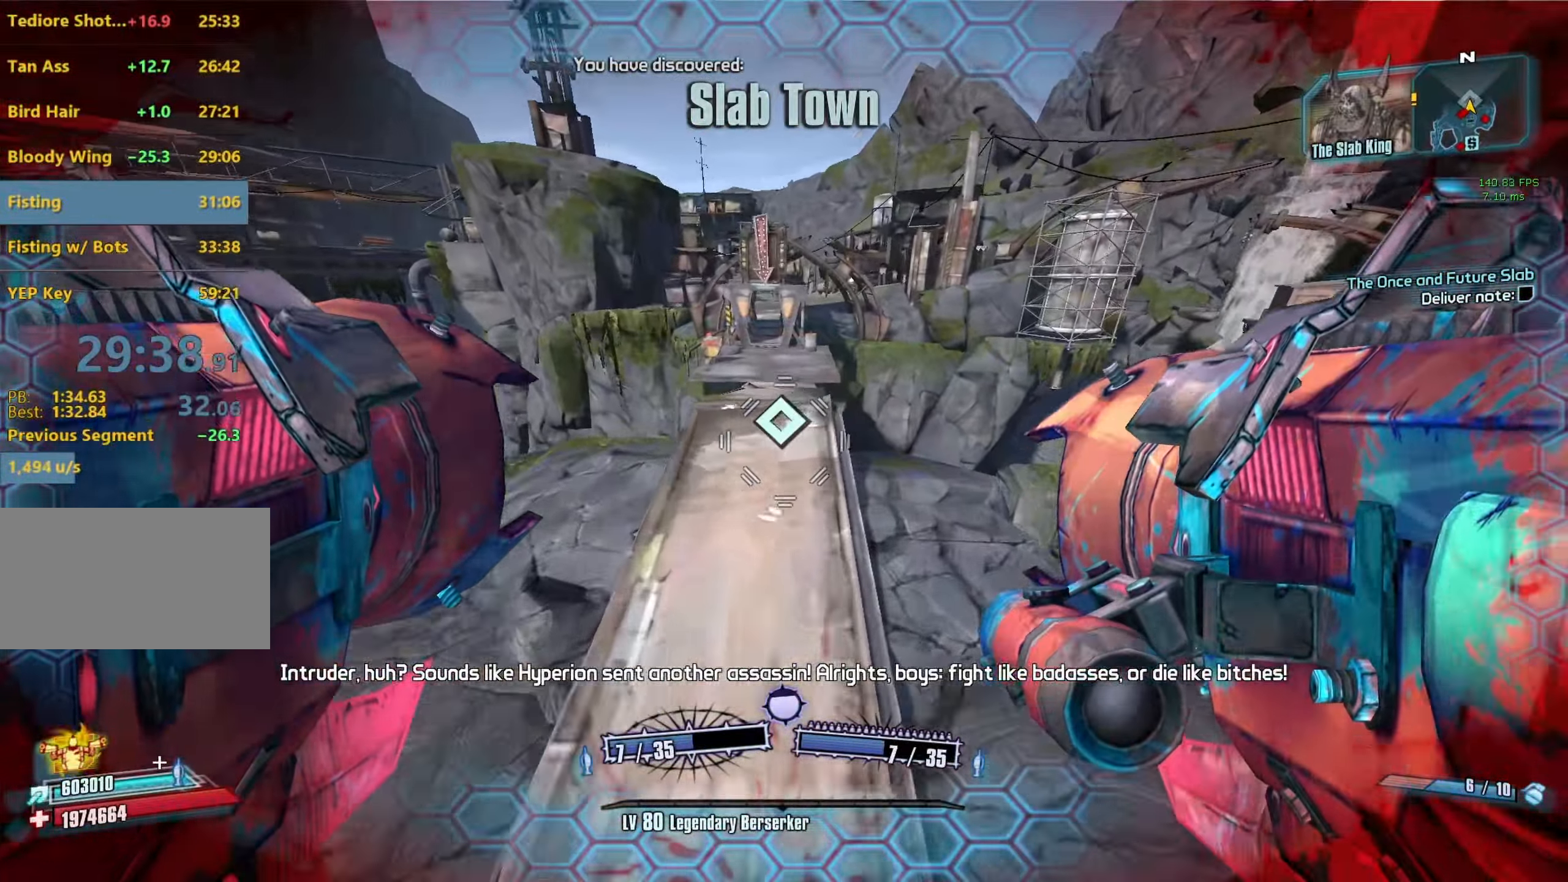
{"keys": ["a", "space", "w"], "mouse": ["left", "right"], "events": [[66, "shift", "up"], [350, "space", "down"], [500, "mouse_left", "down"], [500, "mouse_right", "down"]]}
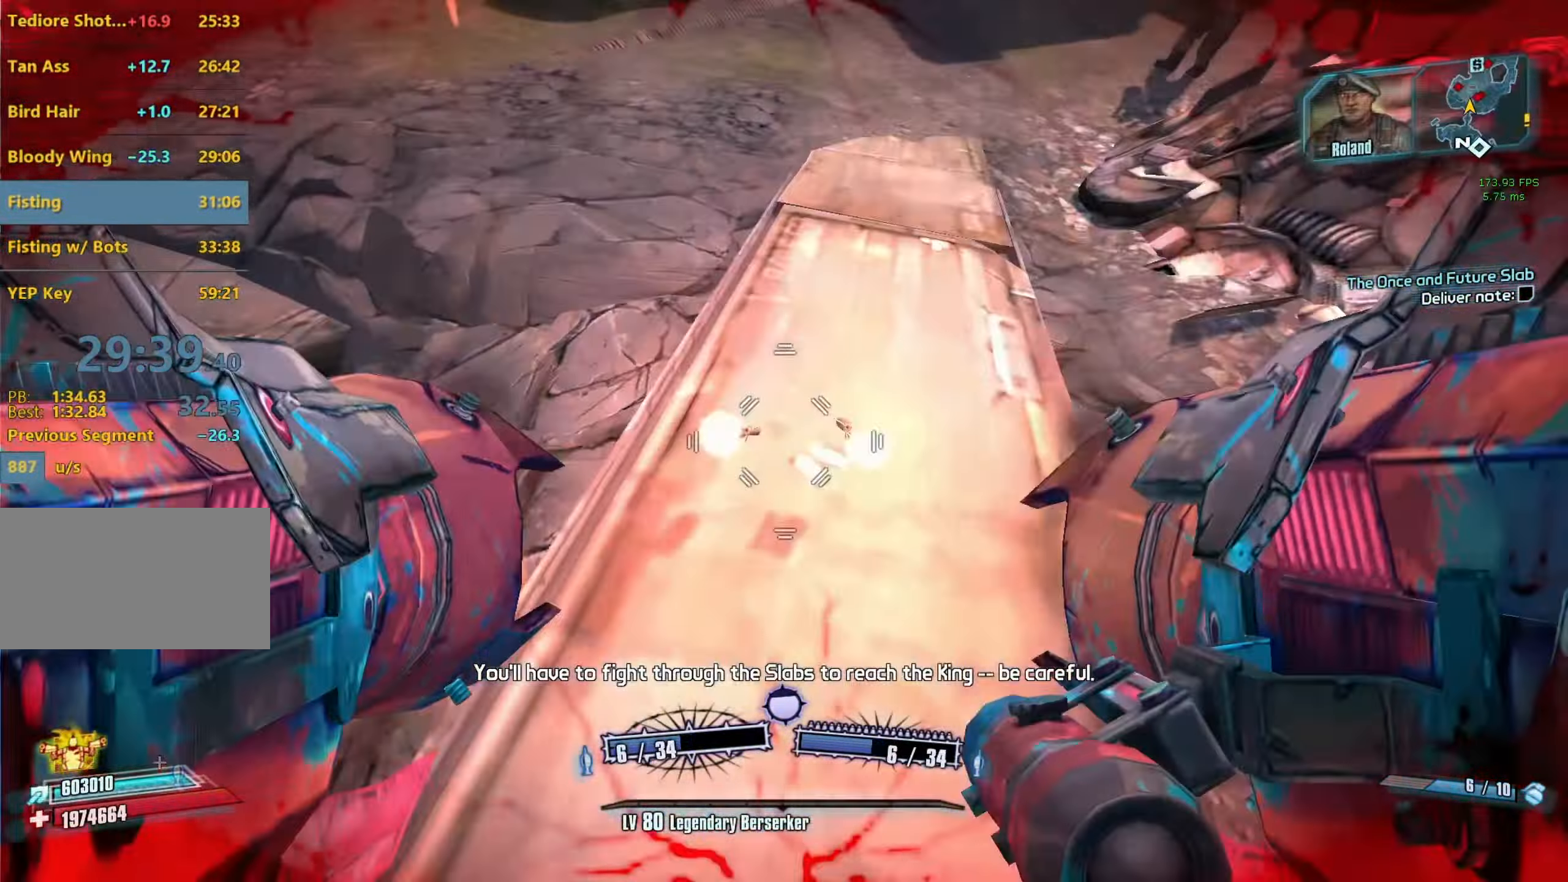
{"keys": ["d"], "mouse": [], "events": [[33, "r", "down"], [33, "v", "down"], [83, "space", "up"], [233, "a", "up"], [233, "mouse_left", "up"], [233, "mouse_right", "up"], [233, "r", "up"], [233, "w", "up"], [266, "v", "up"], [416, "d", "down"]]}
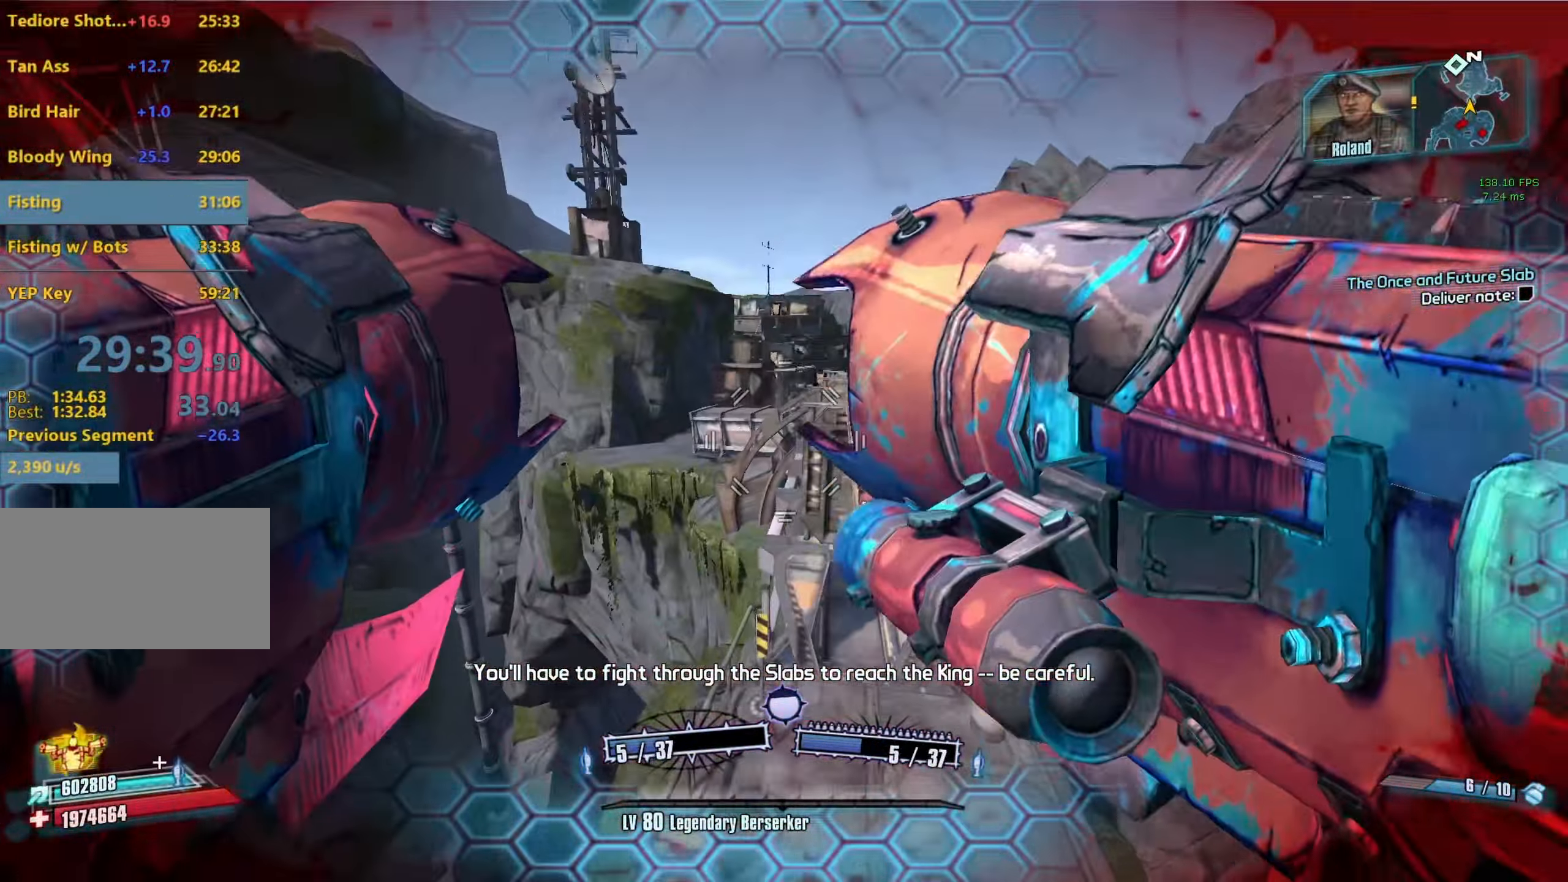
{"keys": ["r"], "mouse": [], "events": [[250, "d", "up"], [300, "mouse_left", "down"], [300, "mouse_right", "down"], [333, "r", "down"], [383, "mouse_left", "up"], [383, "mouse_right", "up"], [433, "r", "up"], [483, "r", "down"]]}
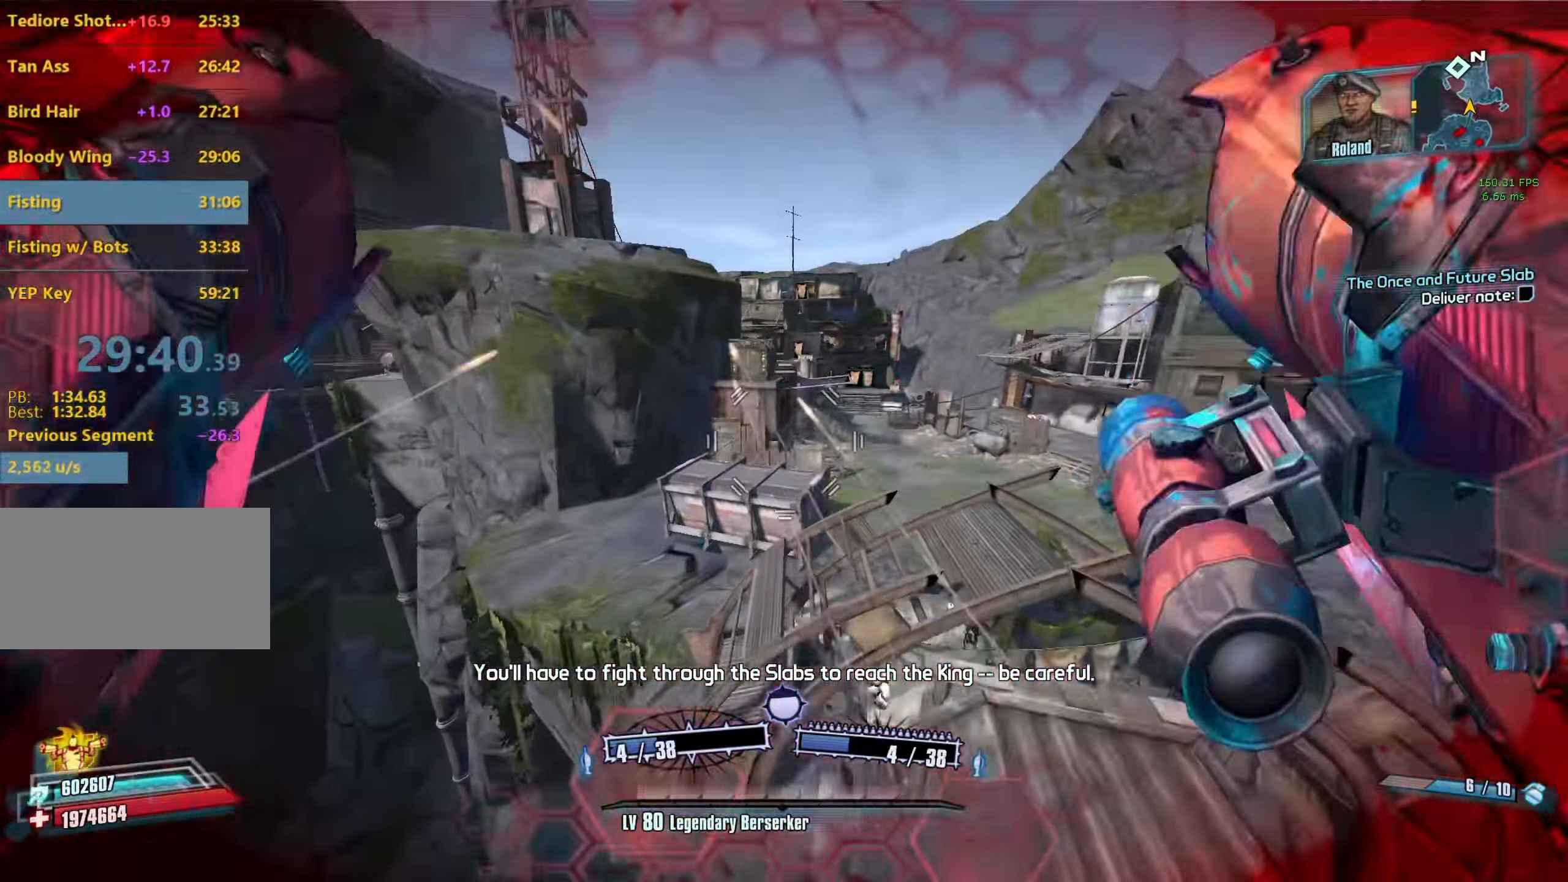
{"keys": ["s"], "mouse": [], "events": [[66, "r", "up"], [350, "s", "down"]]}
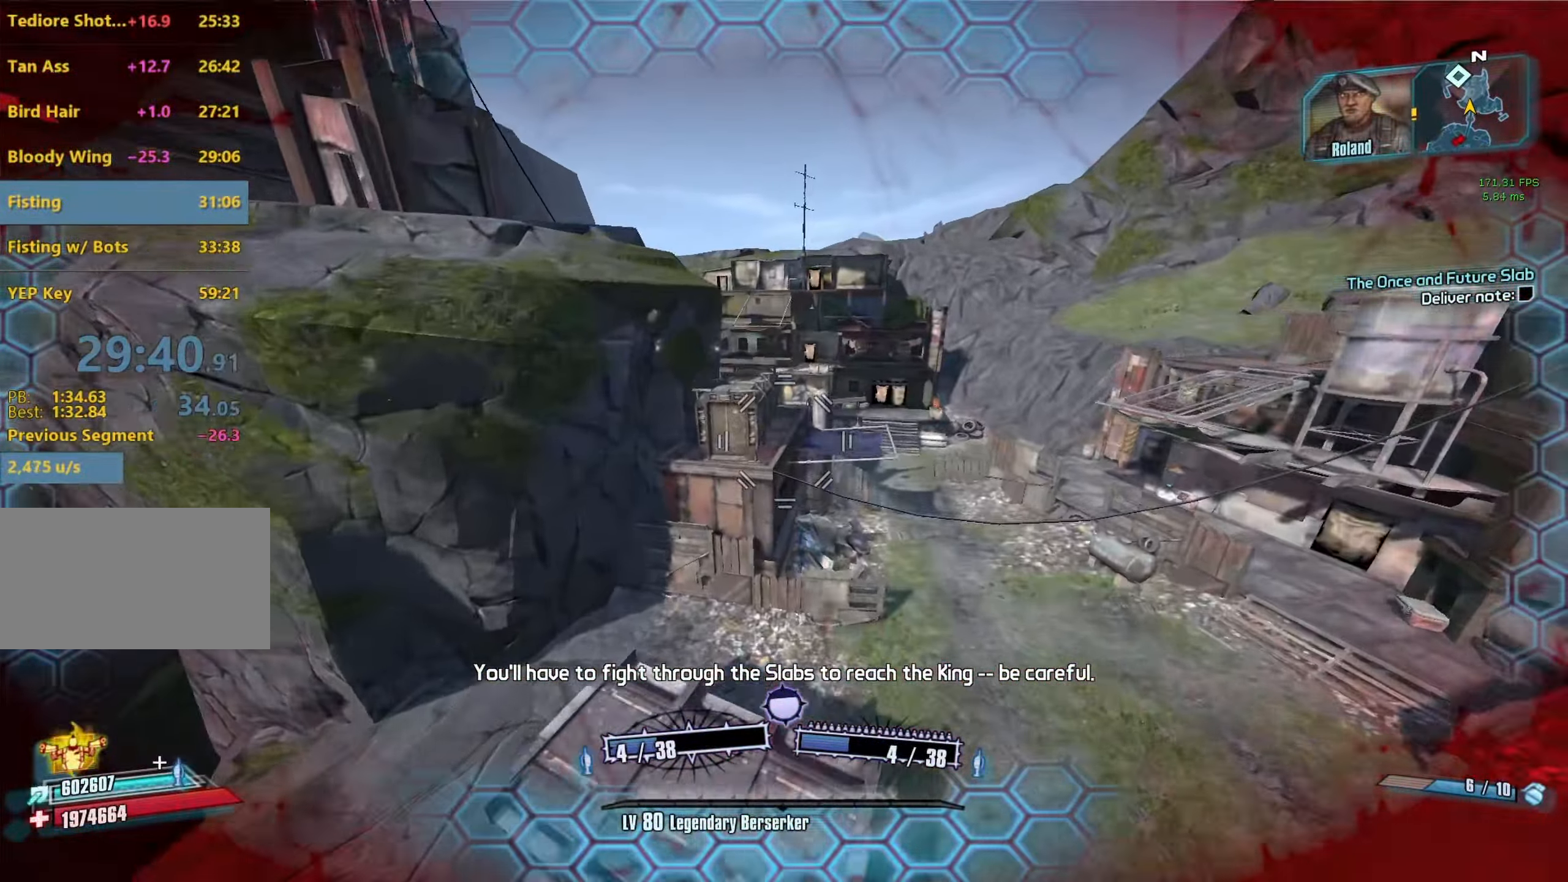
{"keys": ["a"], "mouse": [], "events": [[33, "a", "down"], [316, "s", "up"]]}
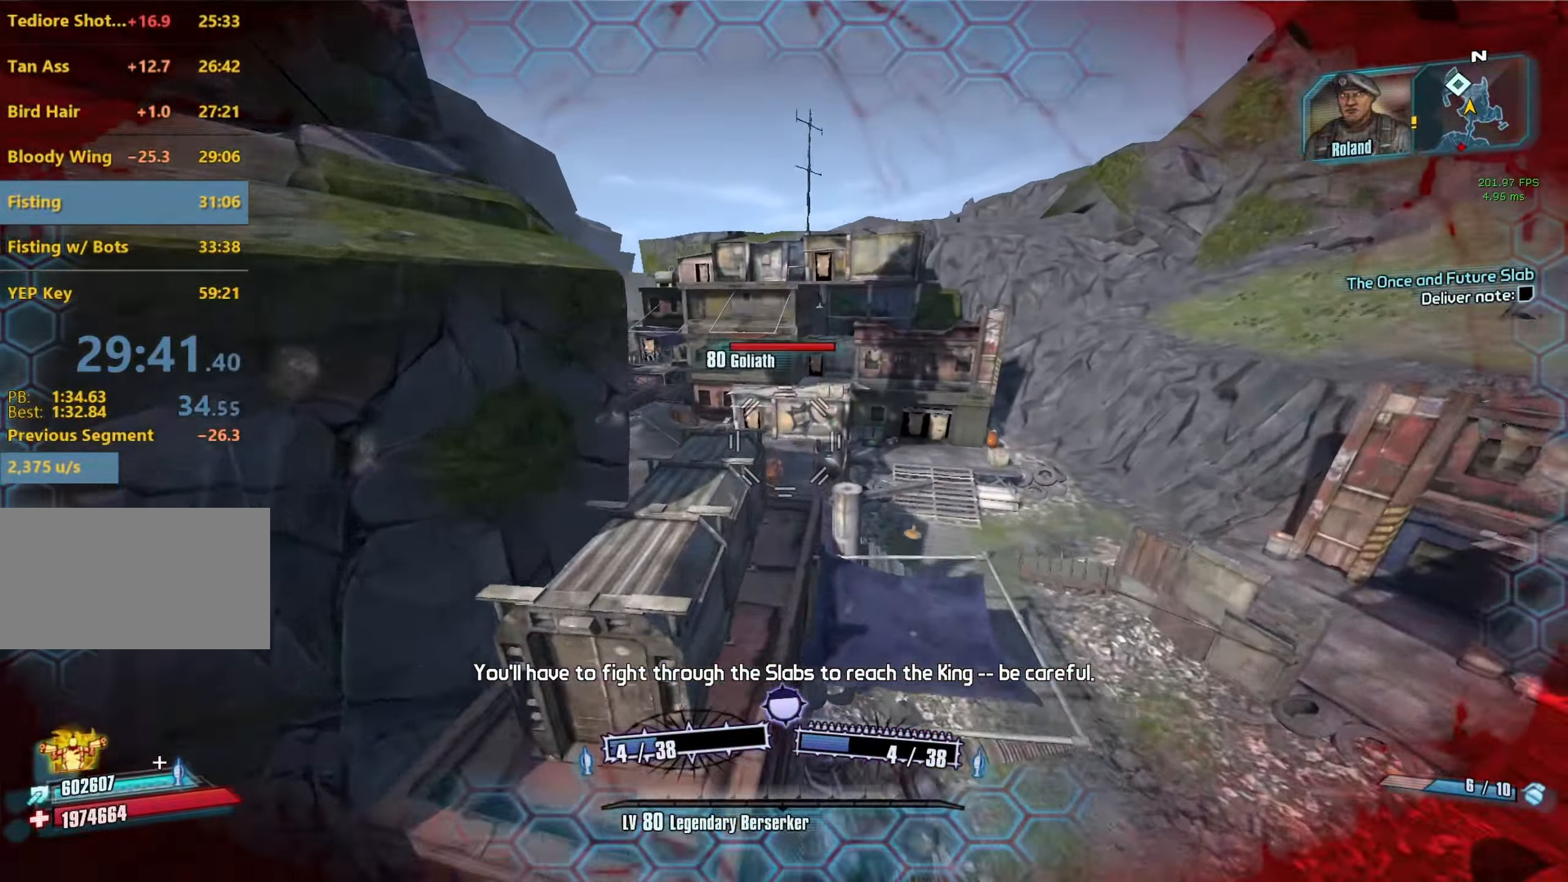
{"keys": ["a"], "mouse": [], "events": []}
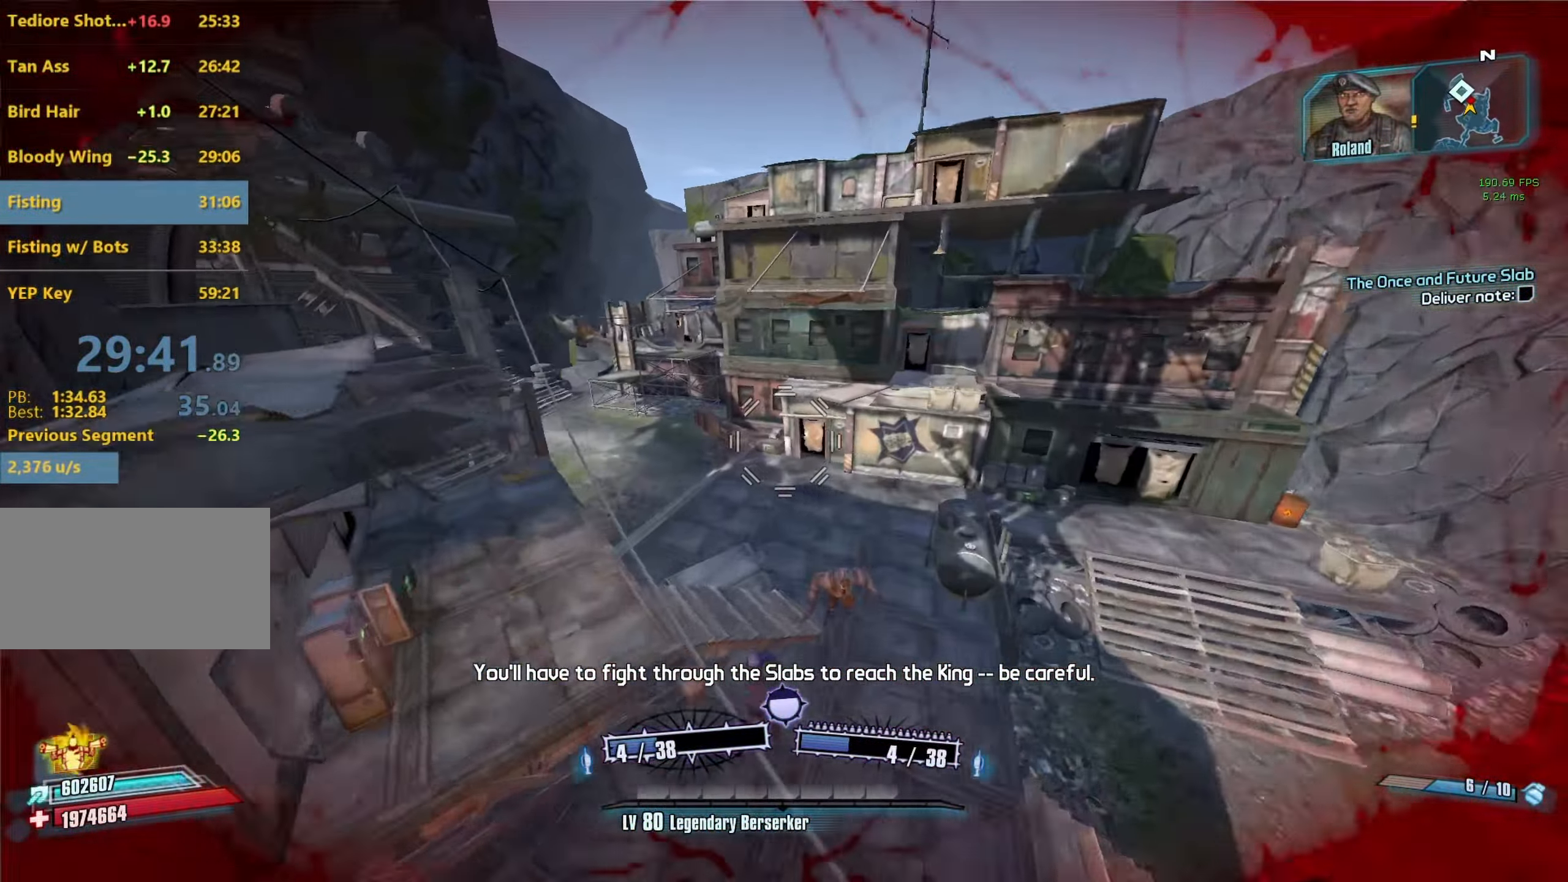
{"keys": ["a", "w"], "mouse": [], "events": [[450, "w", "down"]]}
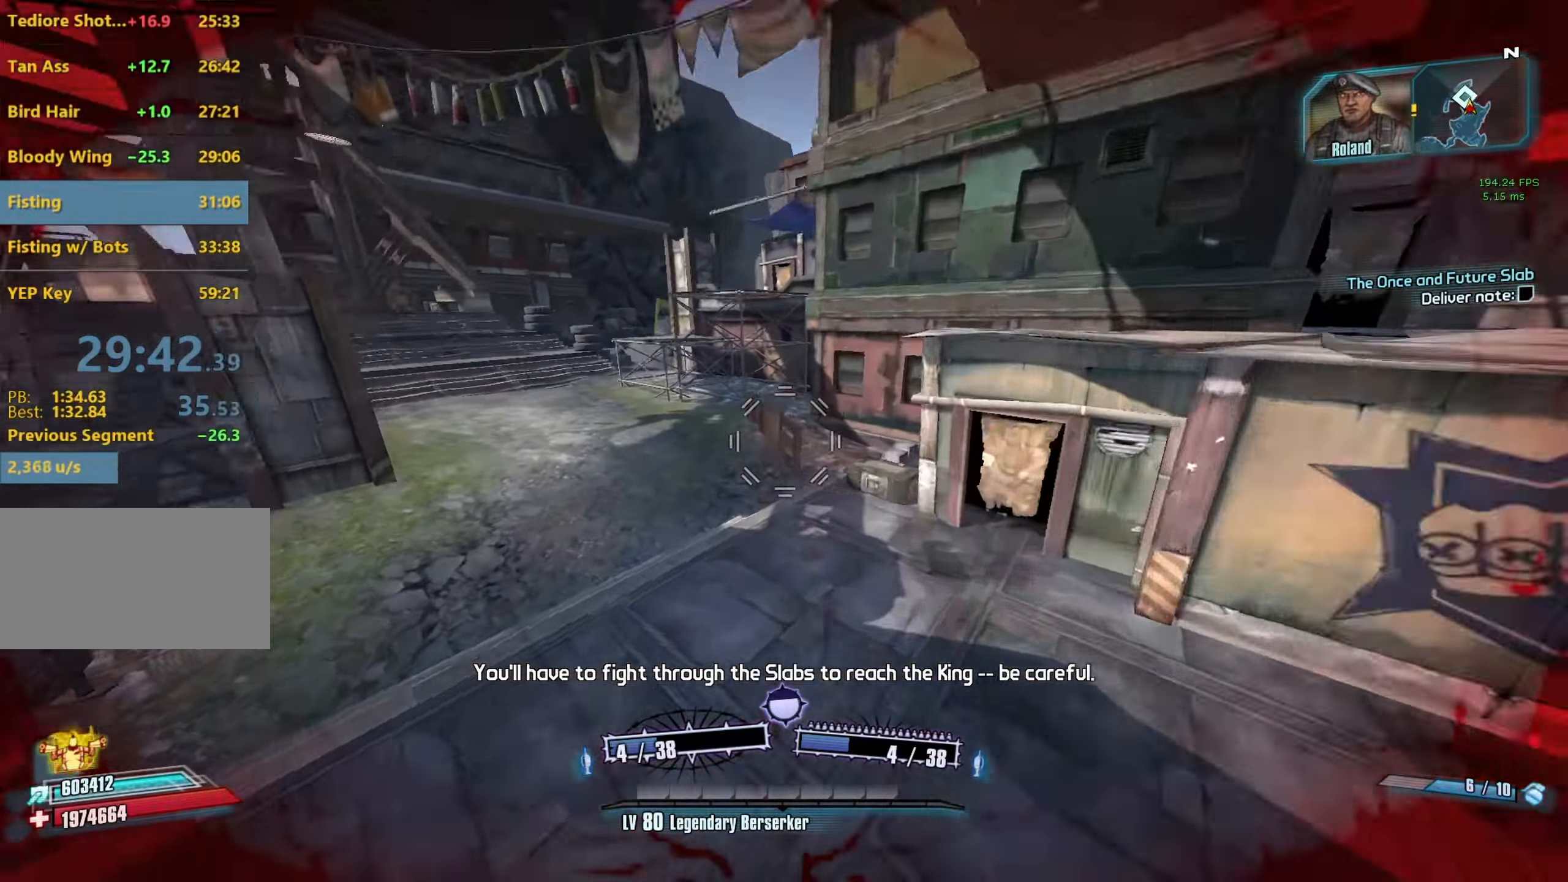
{"keys": ["a", "w"], "mouse": [], "events": [[50, "shift", "down"], [233, "shift", "up"]]}
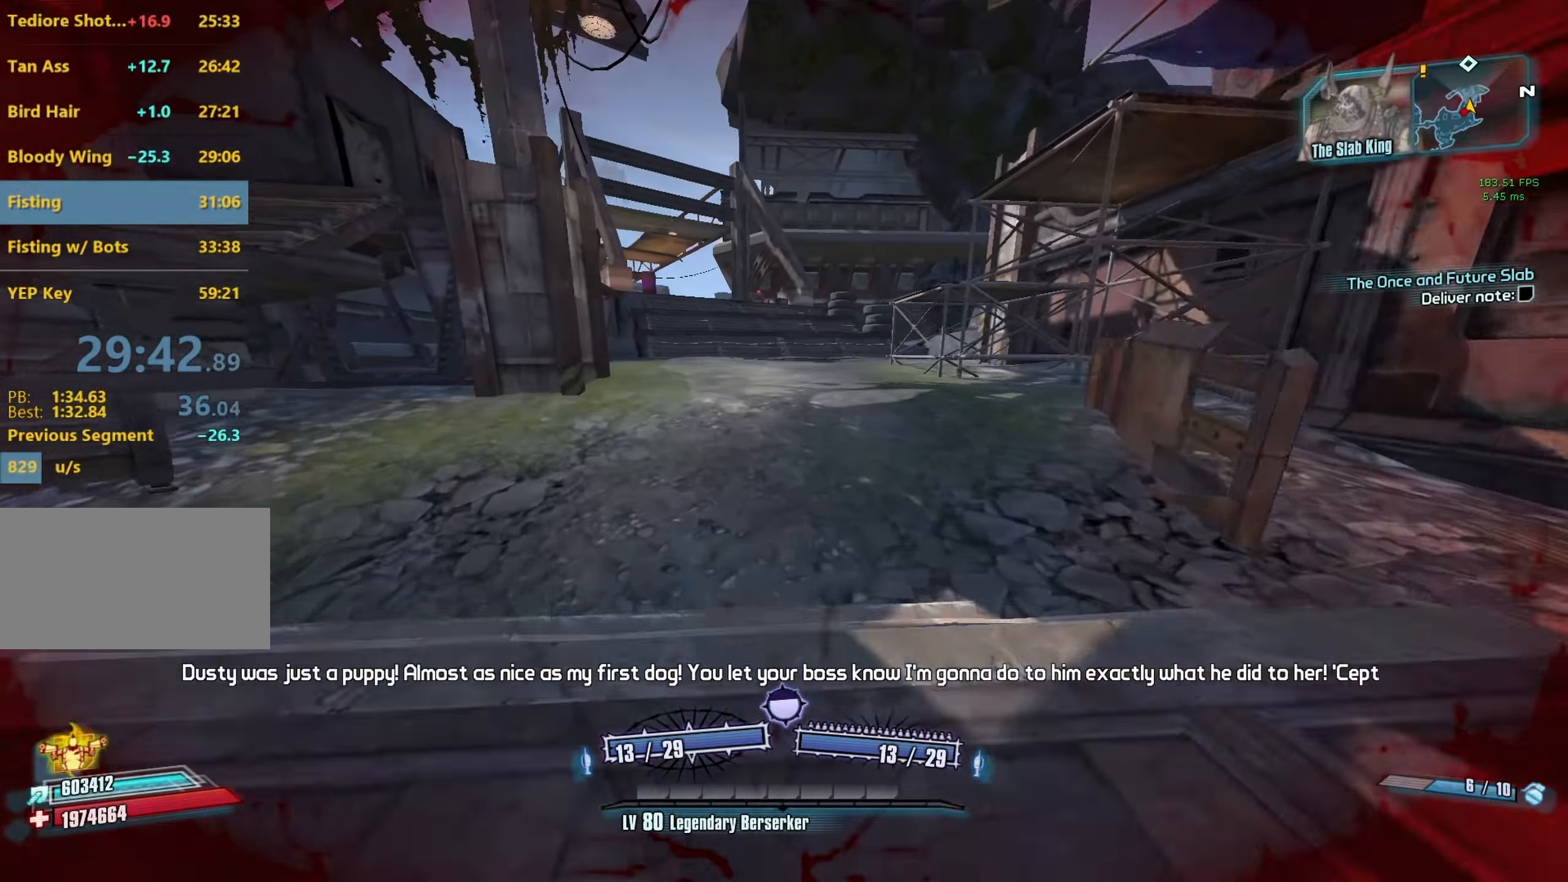
{"keys": ["w"], "mouse": [], "events": [[17, "a", "up"]]}
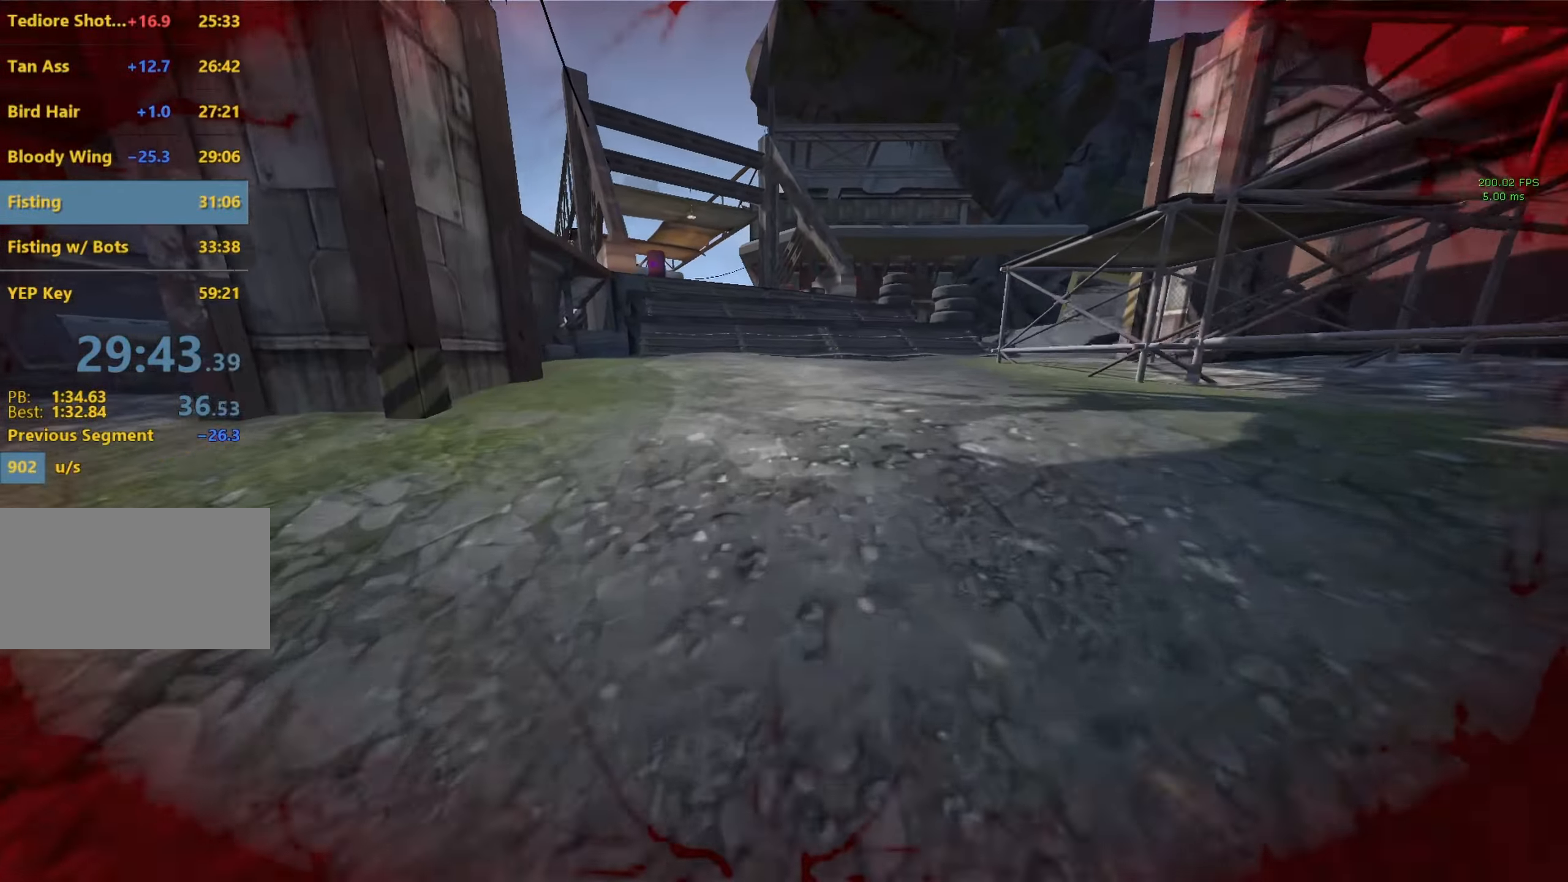
{"keys": ["q"], "mouse": [], "events": [[167, "w", "up"], [450, "q", "down"]]}
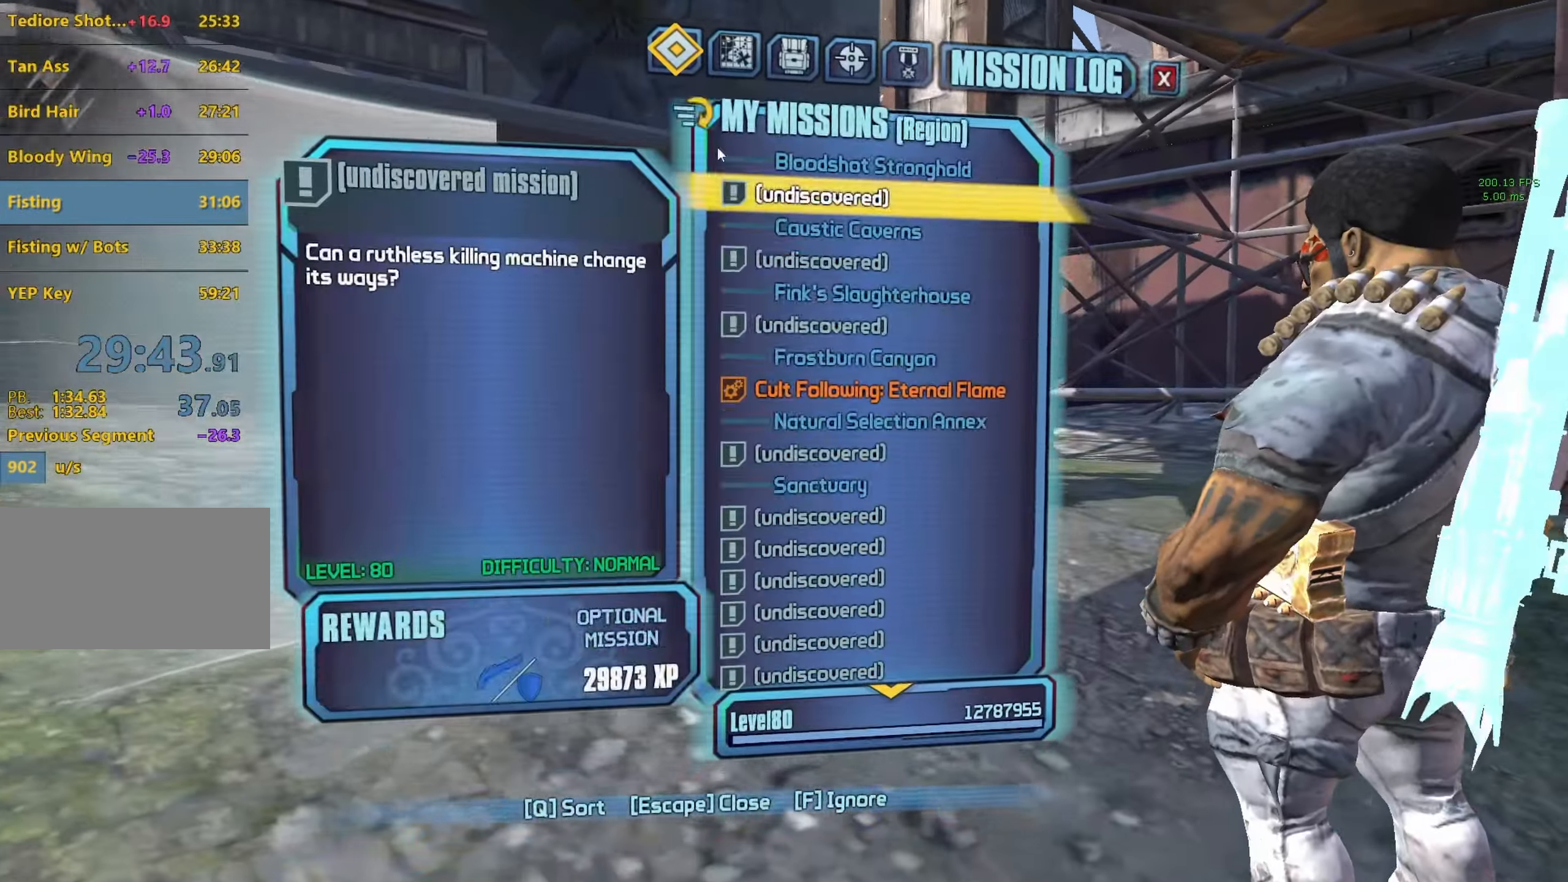
{"keys": [], "mouse": ["left"], "events": [[50, "q", "up"], [467, "mouse_left", "down"]]}
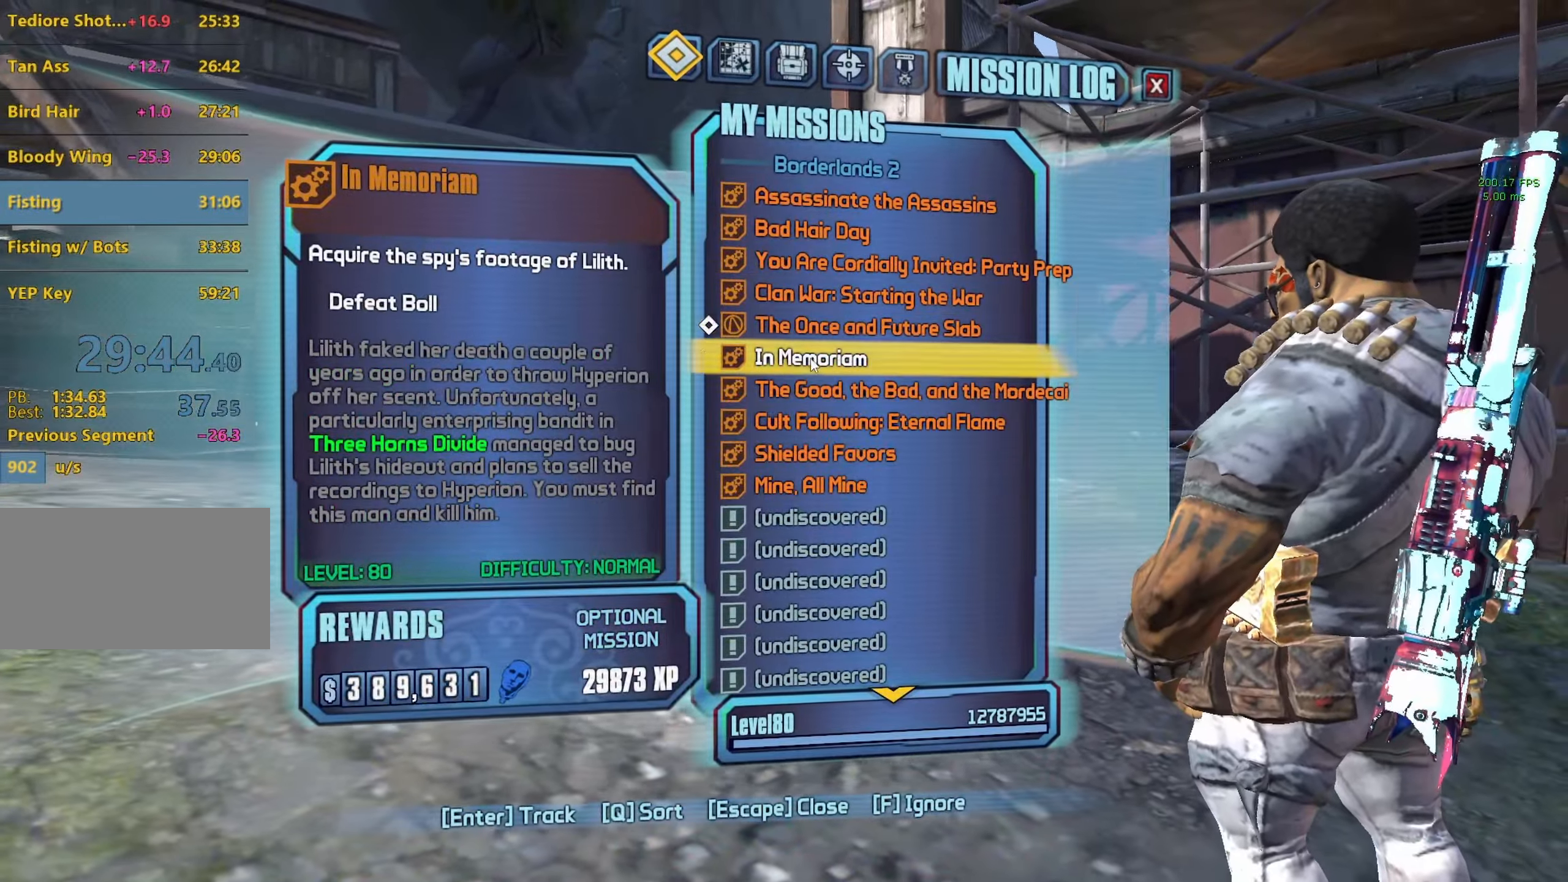
{"keys": ["shift", "w"], "mouse": [], "events": [[50, "mouse_left", "up"], [333, "w", "down"], [433, "shift", "down"]]}
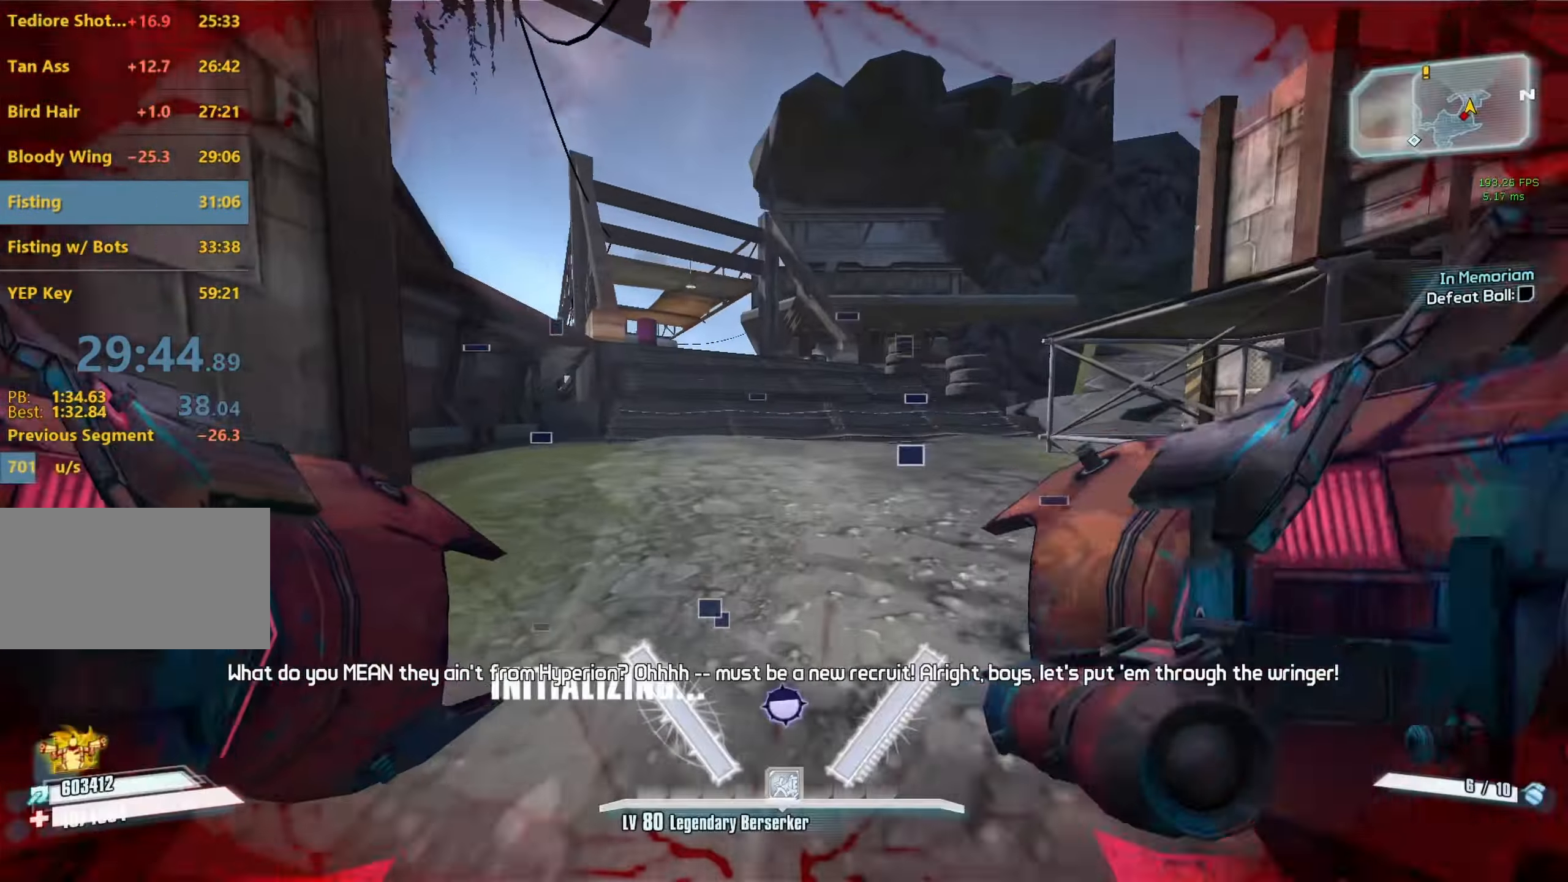
{"keys": ["a"], "mouse": ["left", "right"], "events": [[67, "shift", "up"], [217, "a", "down"], [267, "space", "down"], [300, "w", "up"], [400, "mouse_left", "down"], [400, "mouse_right", "down"], [400, "space", "up"]]}
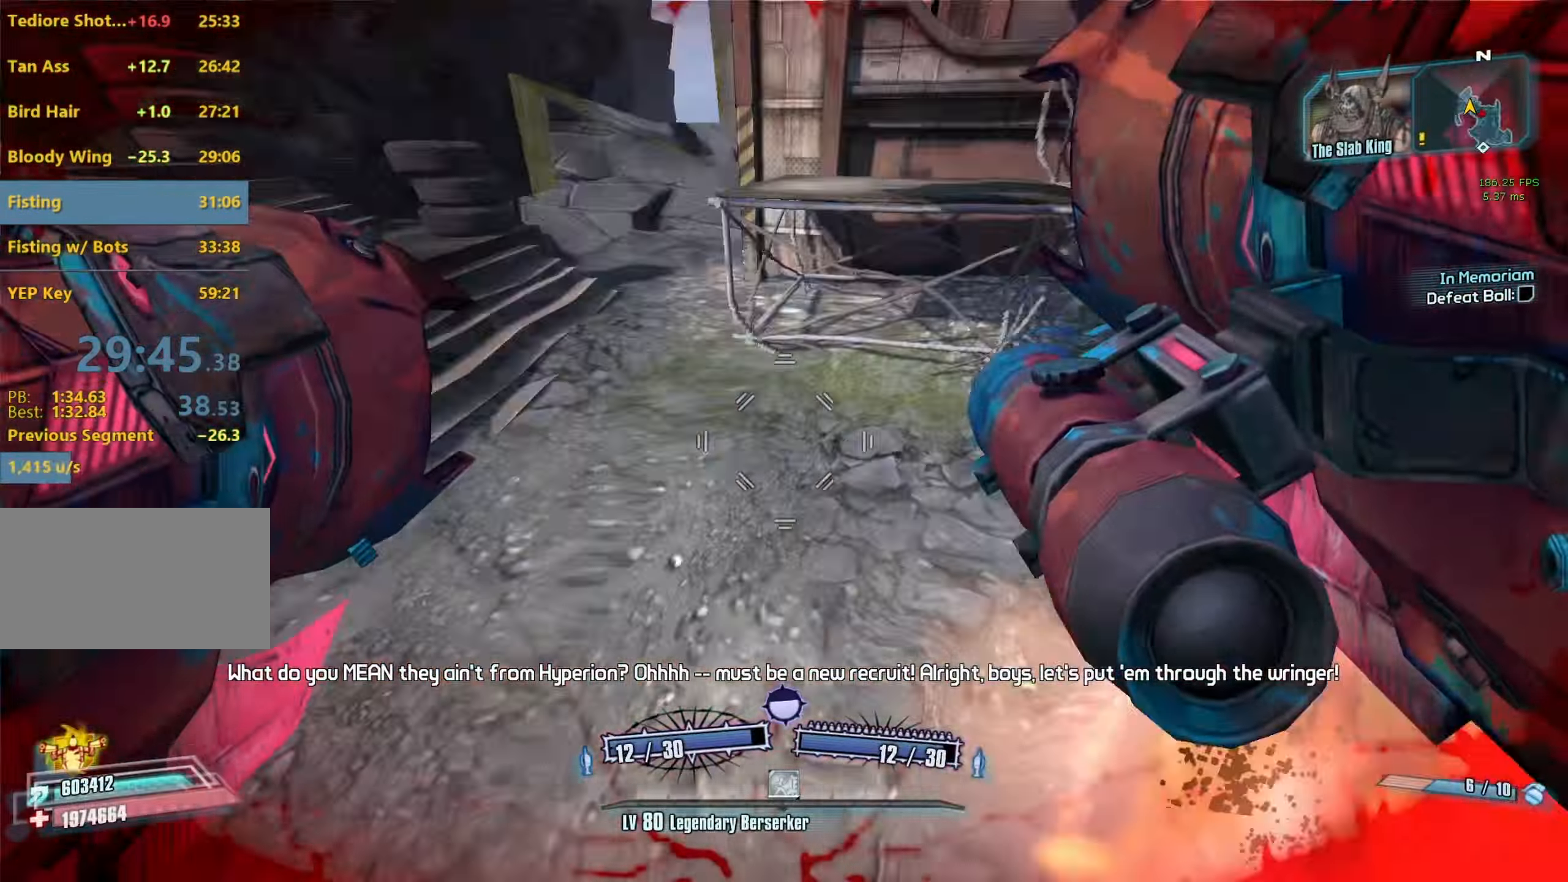
{"keys": ["d"], "mouse": [], "events": [[33, "mouse_left", "up"], [33, "mouse_right", "up"], [267, "a", "up"], [267, "d", "down"]]}
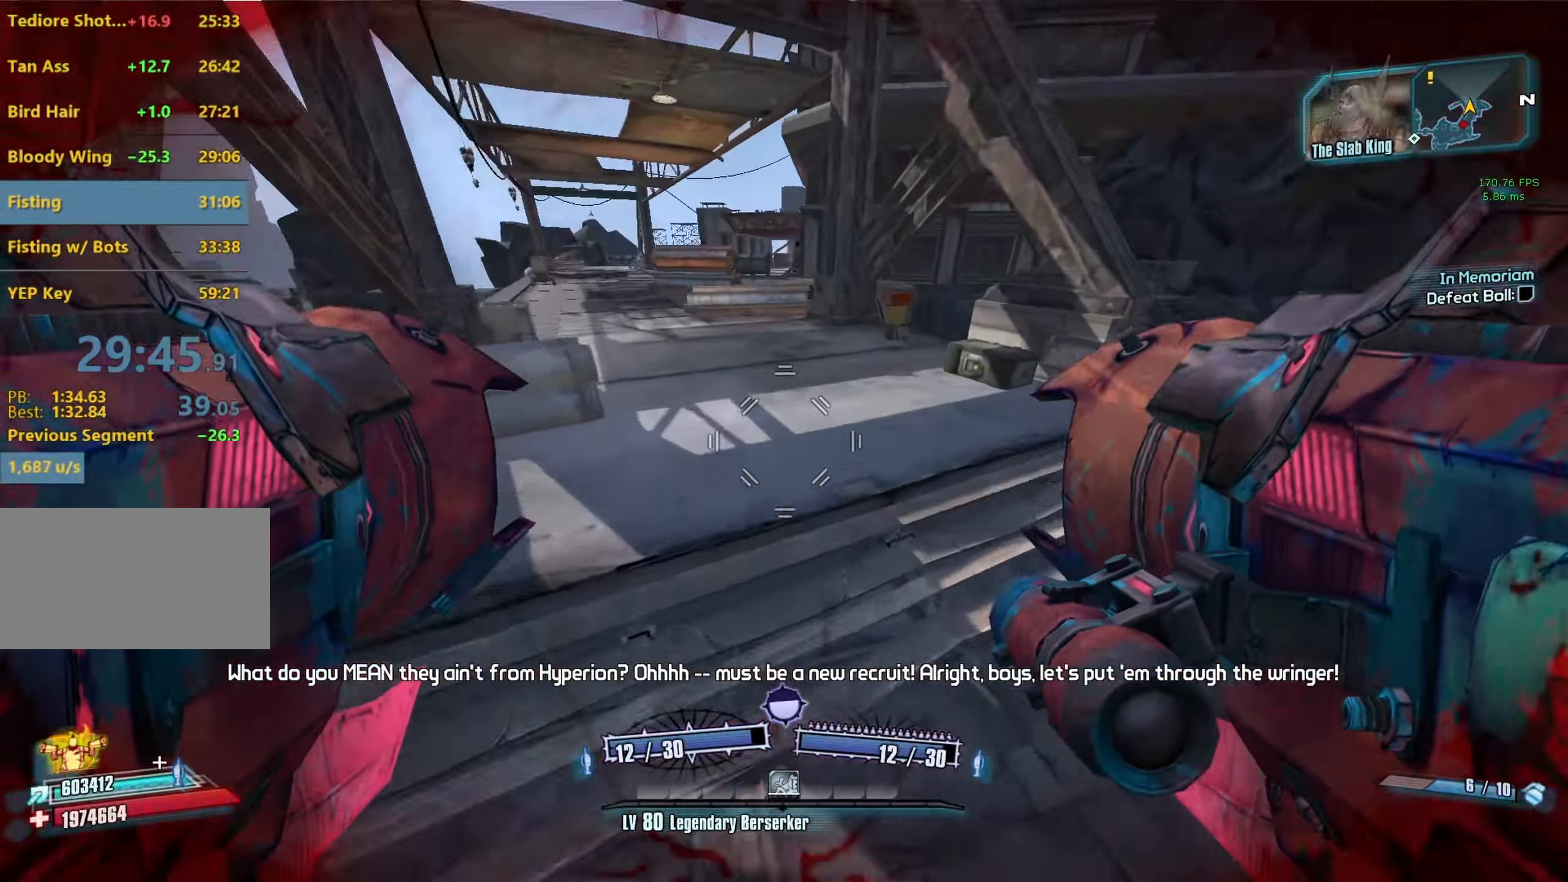
{"keys": ["r", "space", "v"], "mouse": ["left", "right"], "events": [[67, "a", "down"], [67, "d", "up"], [200, "a", "up"], [433, "mouse_left", "down"], [433, "mouse_right", "down"], [433, "r", "down"], [483, "space", "down"], [483, "v", "down"]]}
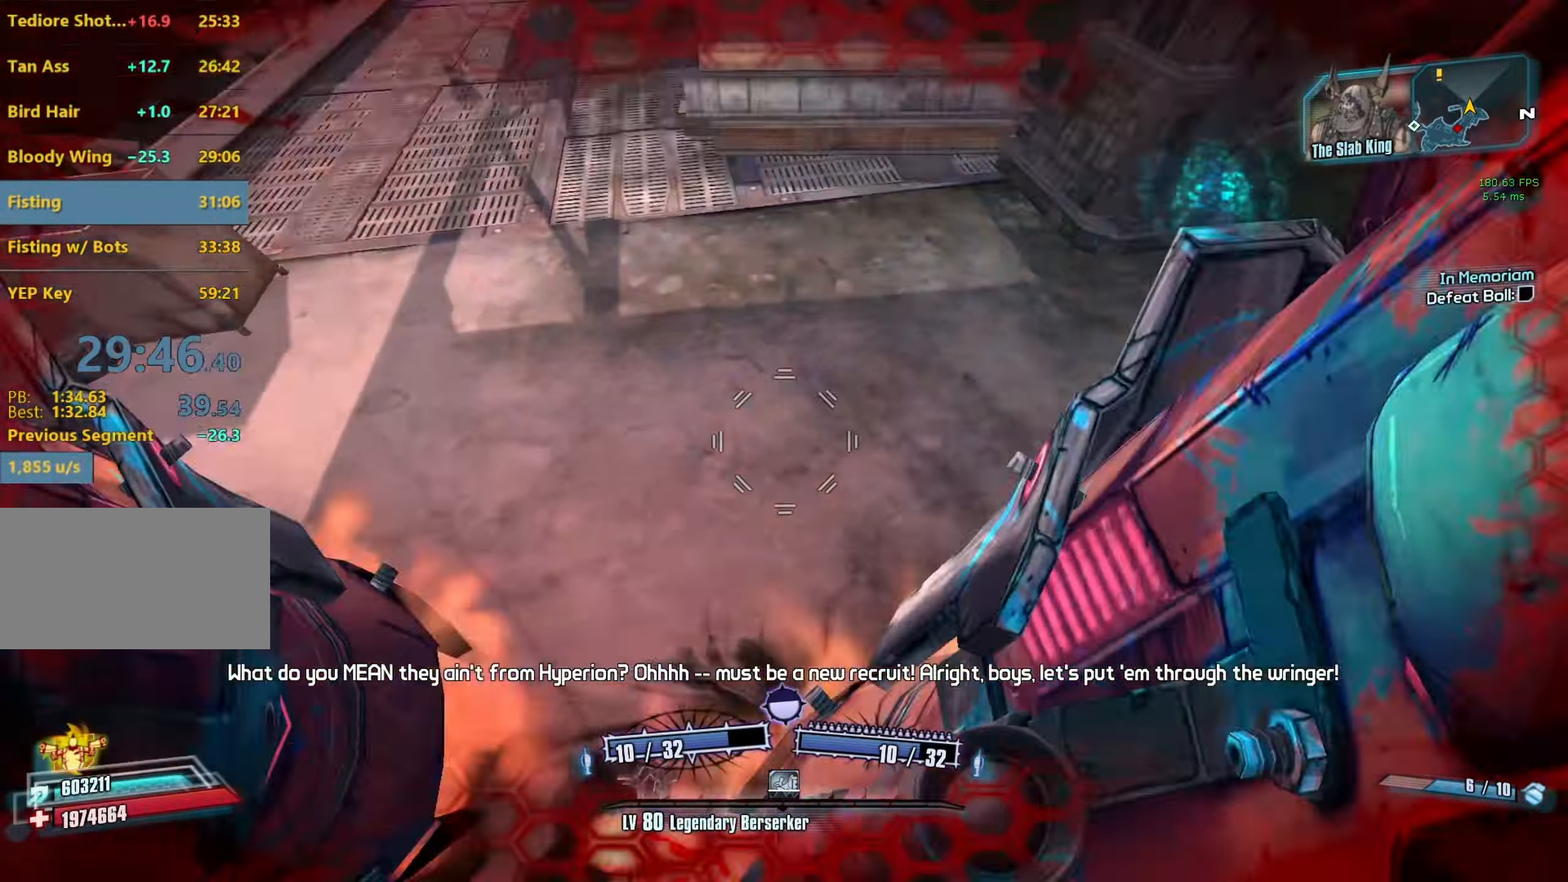
{"keys": [], "mouse": [], "events": [[17, "space", "up"], [217, "mouse_right", "up"], [217, "r", "up"], [217, "v", "up"], [267, "mouse_left", "up"]]}
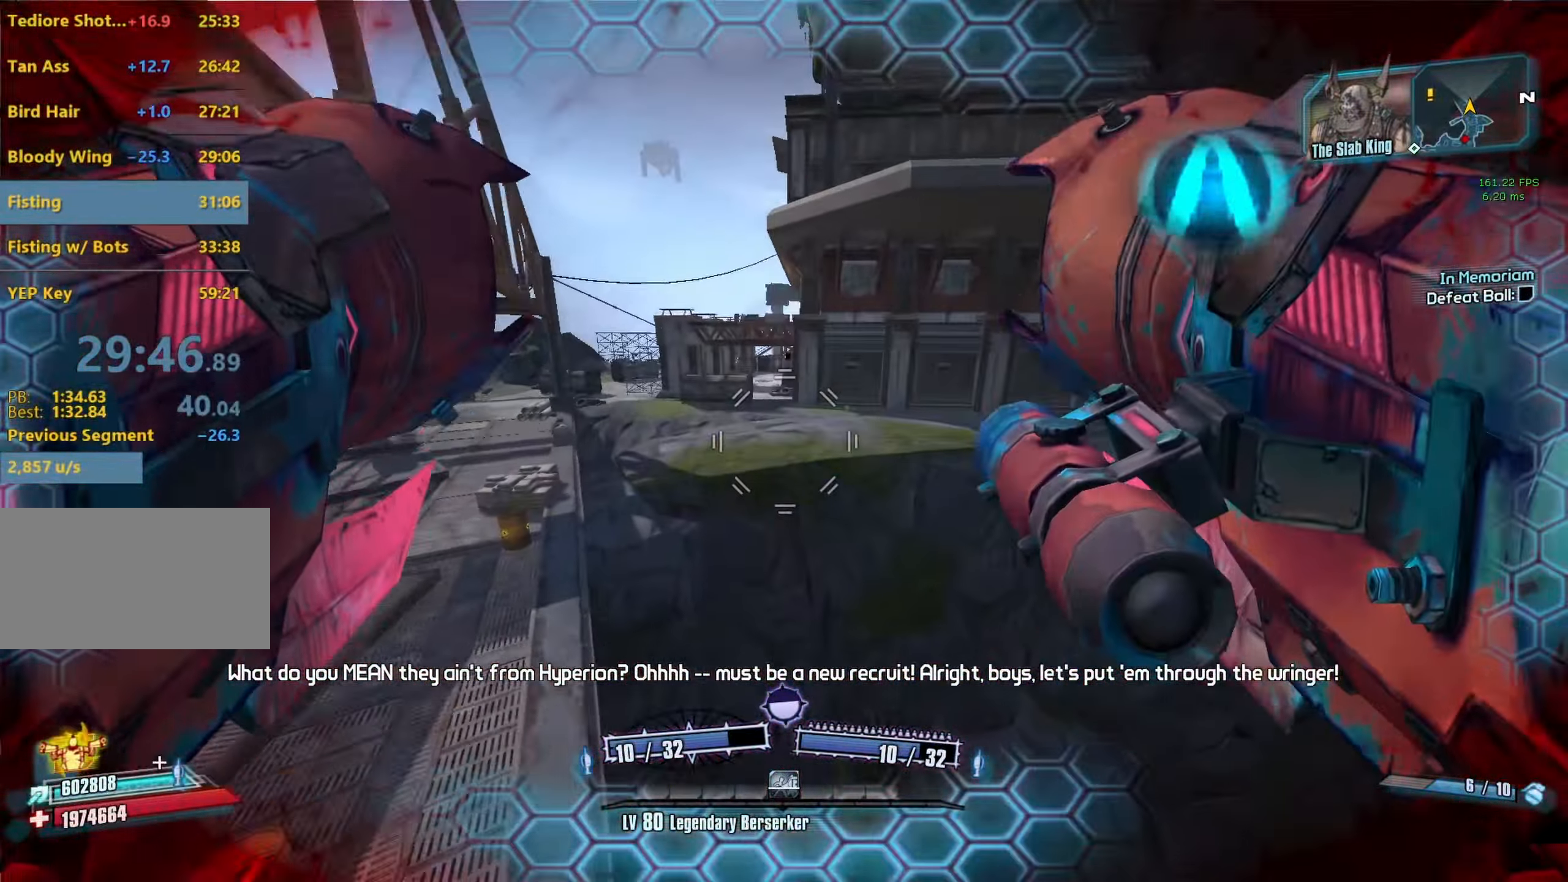
{"keys": [], "mouse": [], "events": []}
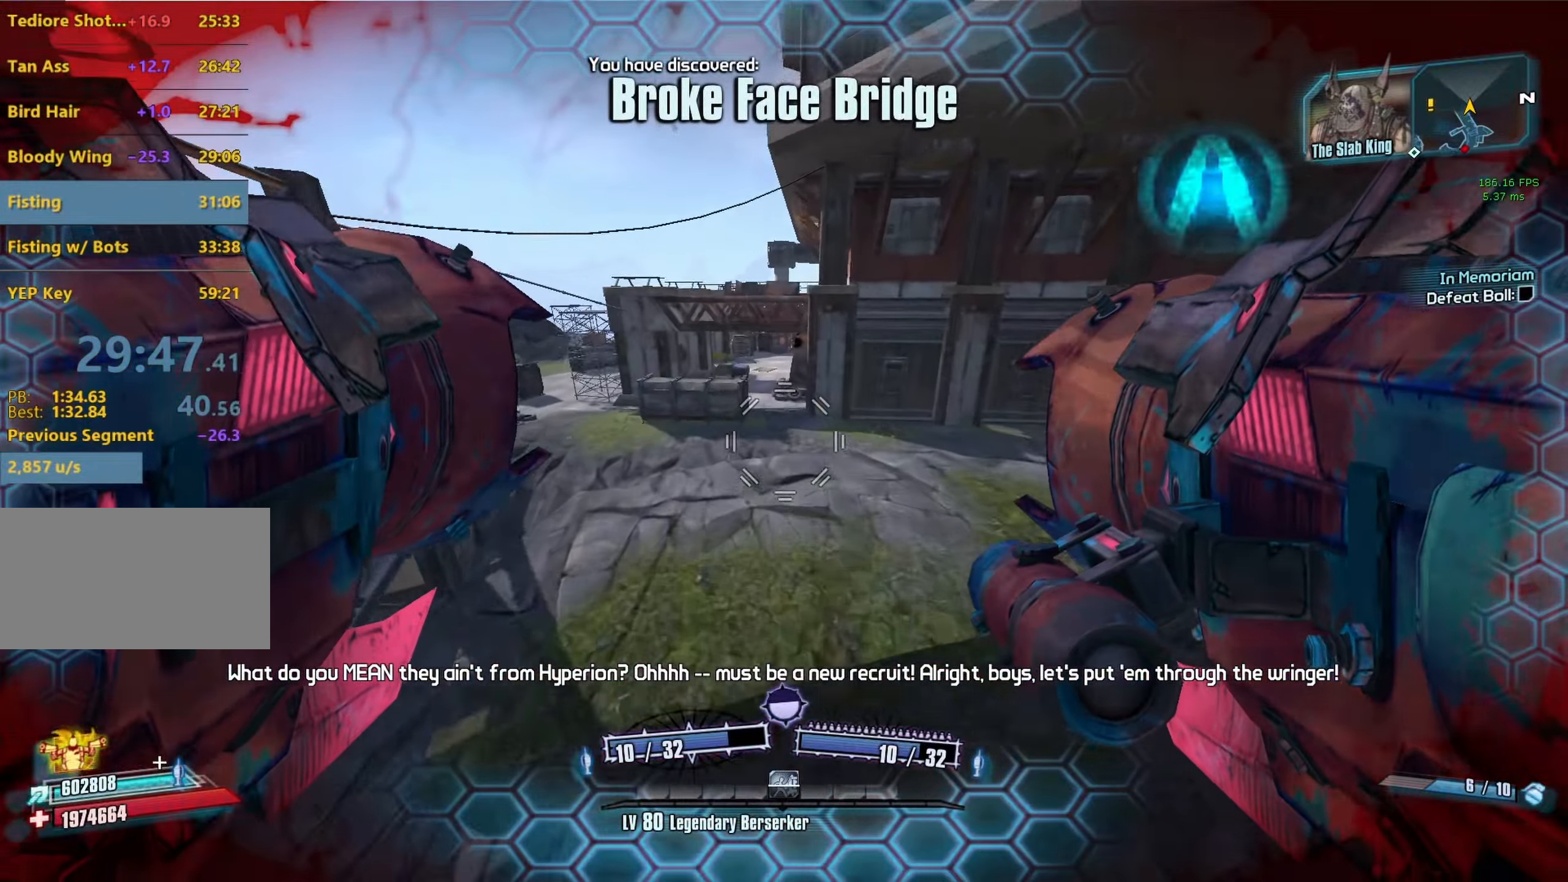
{"keys": ["a", "w"], "mouse": [], "events": [[233, "a", "down"], [417, "a", "up"], [467, "w", "down"], [500, "a", "down"]]}
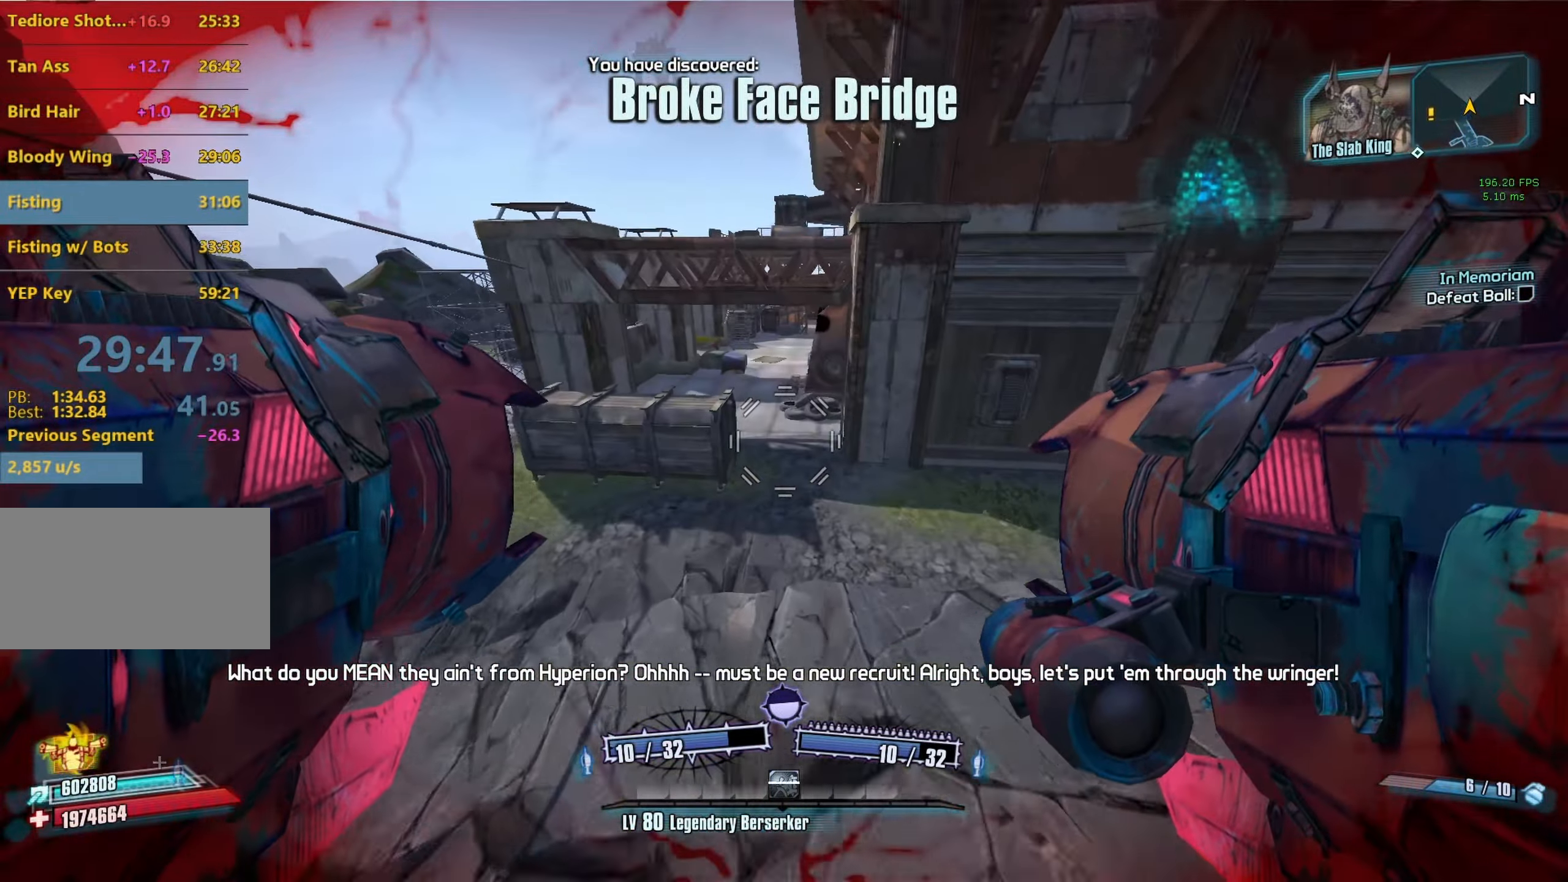
{"keys": ["w"], "mouse": [], "events": [[250, "a", "up"], [333, "shift", "down"], [483, "shift", "up"]]}
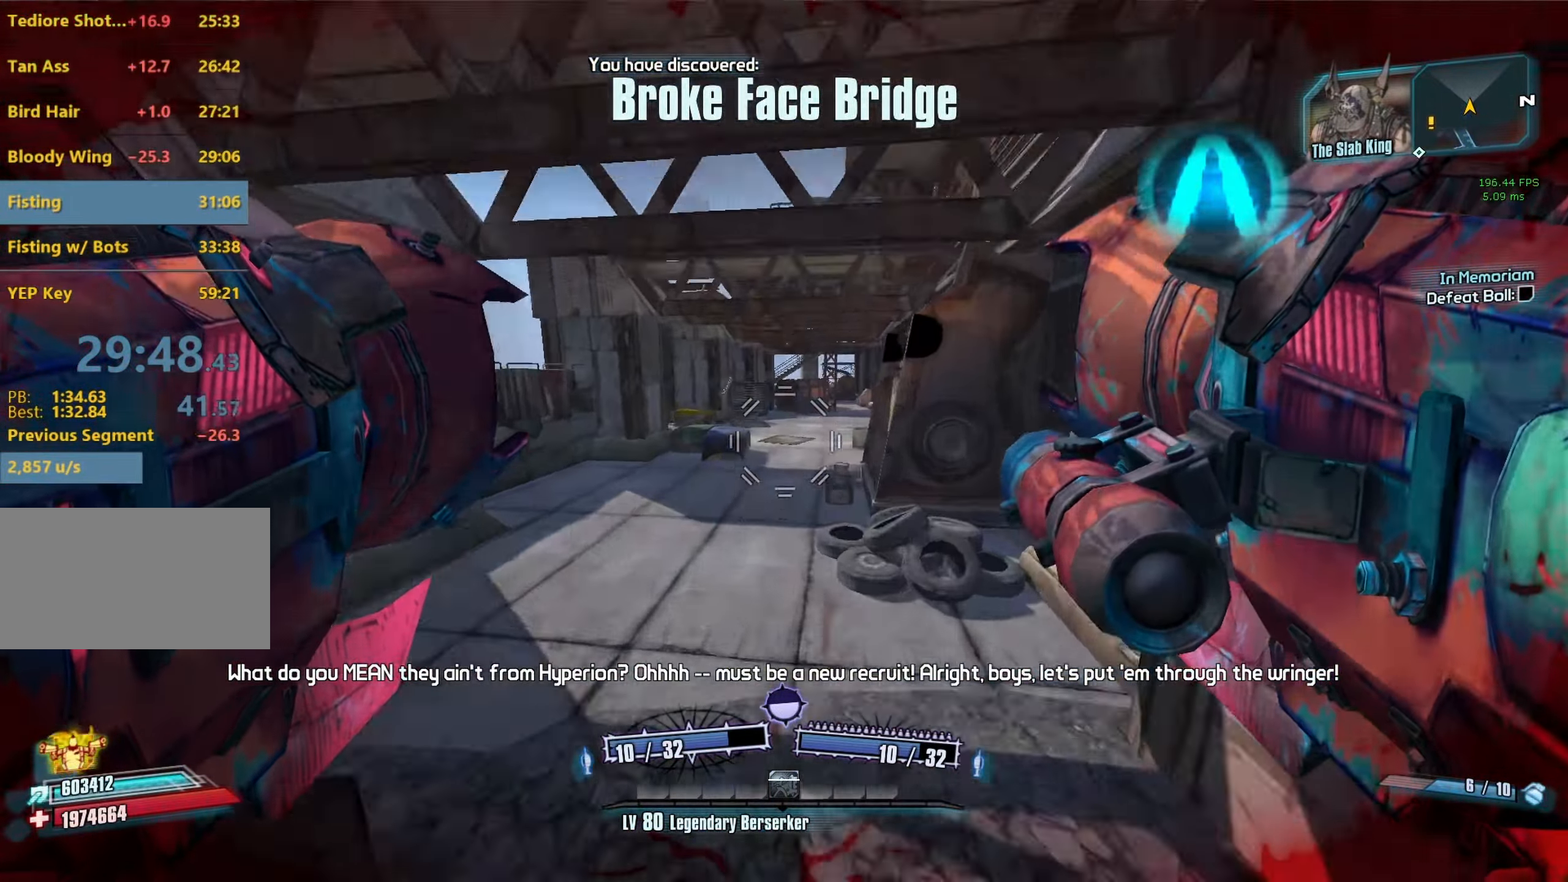
{"keys": ["w"], "mouse": [], "events": [[117, "a", "down"], [250, "a", "up"]]}
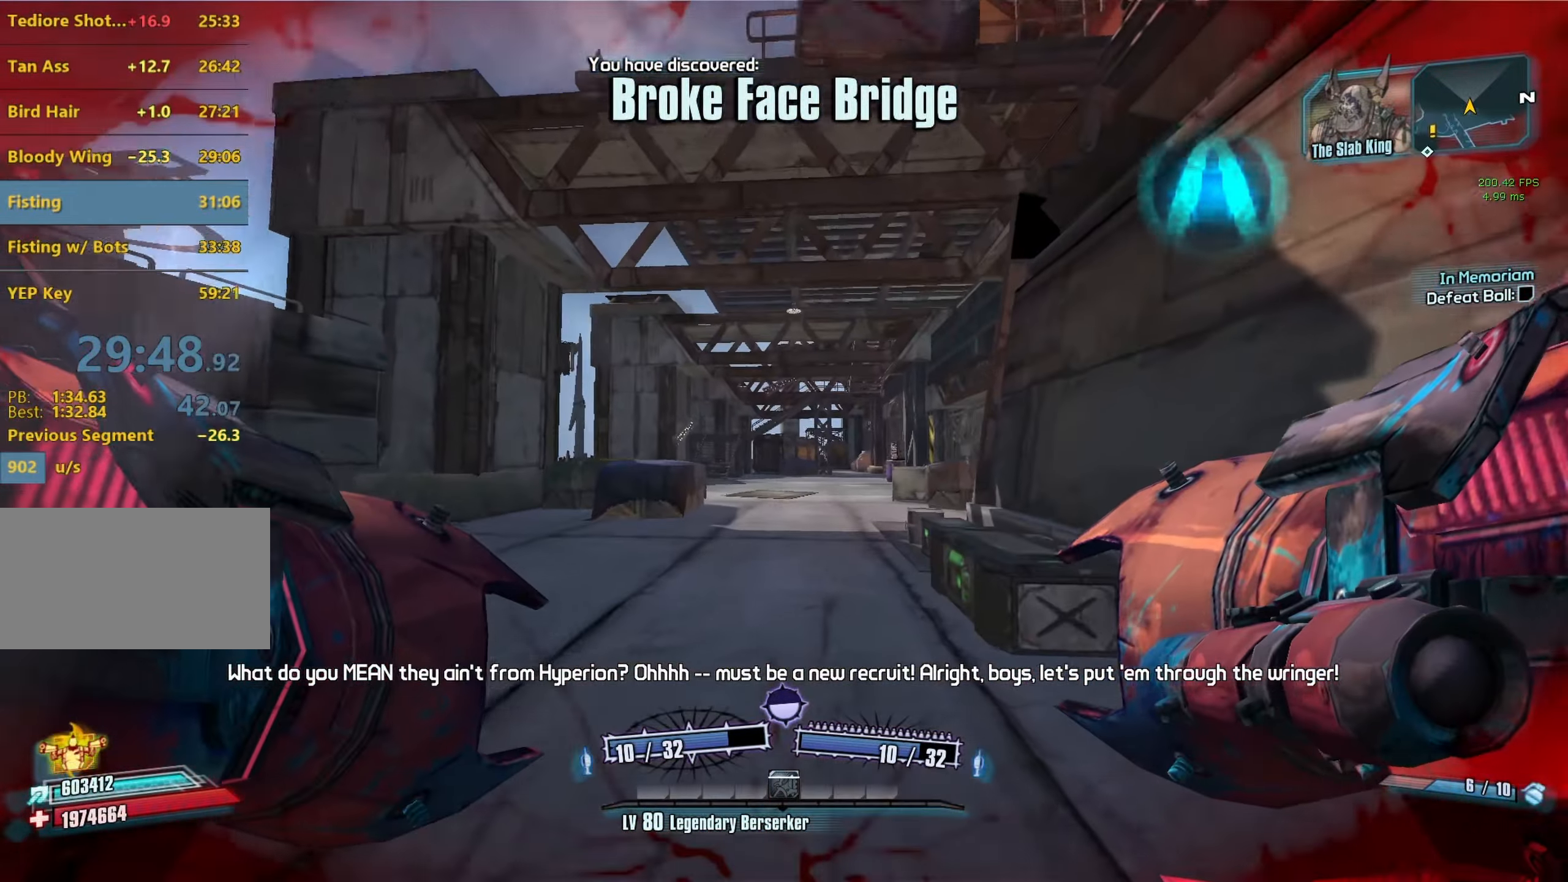
{"keys": ["r", "v"], "mouse": ["left", "right"], "events": [[33, "w", "up"], [183, "space", "down"], [317, "mouse_left", "down"], [317, "mouse_right", "down"], [317, "space", "up"], [367, "r", "down"], [367, "space", "down"], [367, "v", "down"], [417, "space", "up"]]}
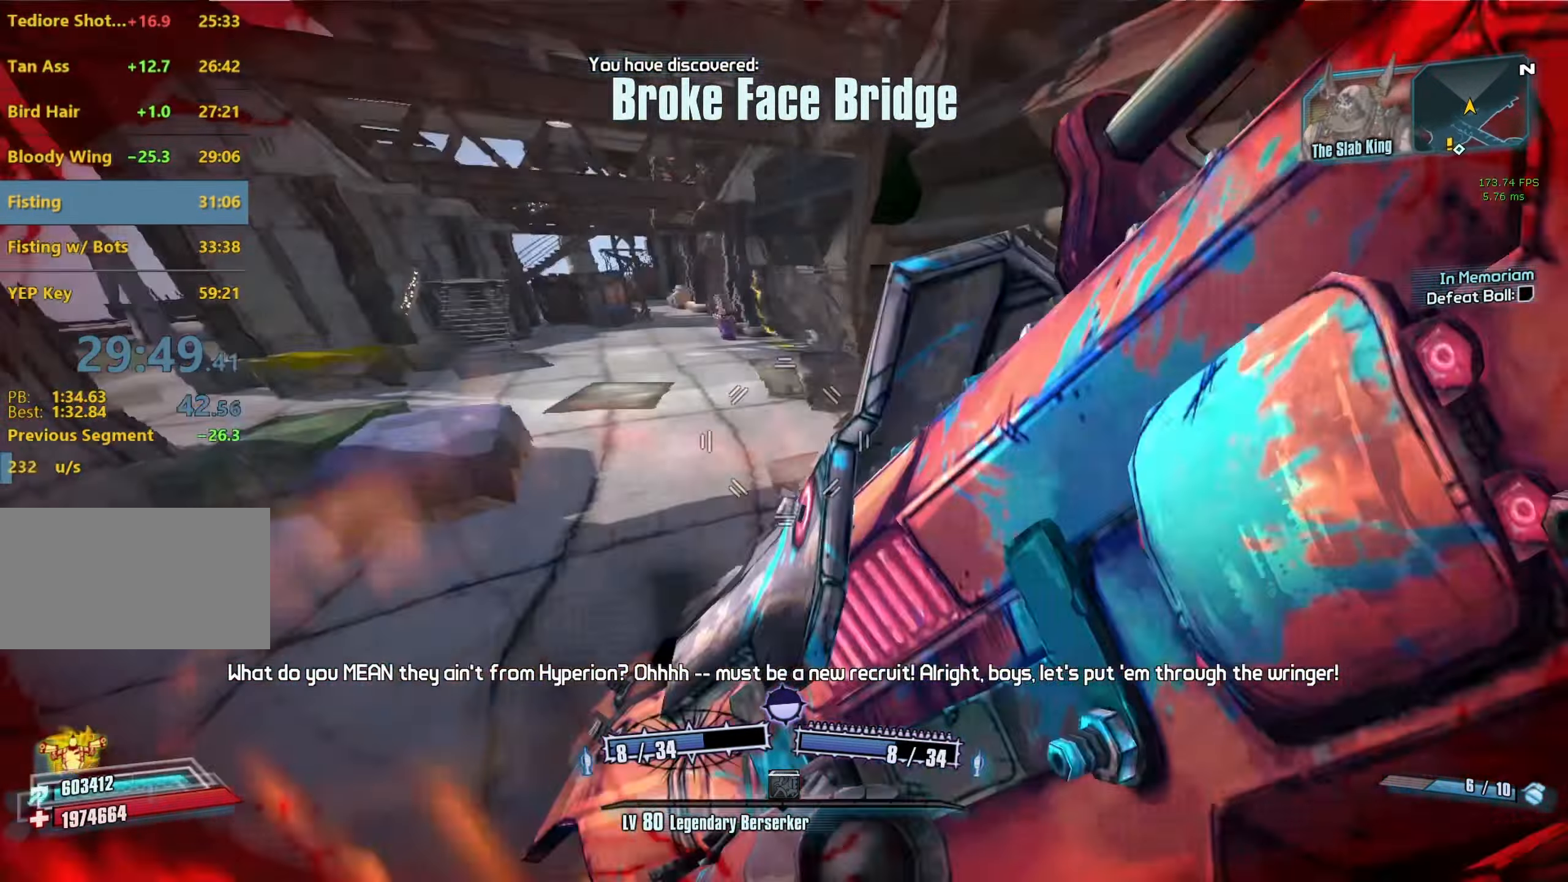
{"keys": ["w"], "mouse": [], "events": [[100, "mouse_right", "up"], [100, "r", "up"], [100, "v", "up"], [150, "mouse_left", "up"], [150, "w", "down"]]}
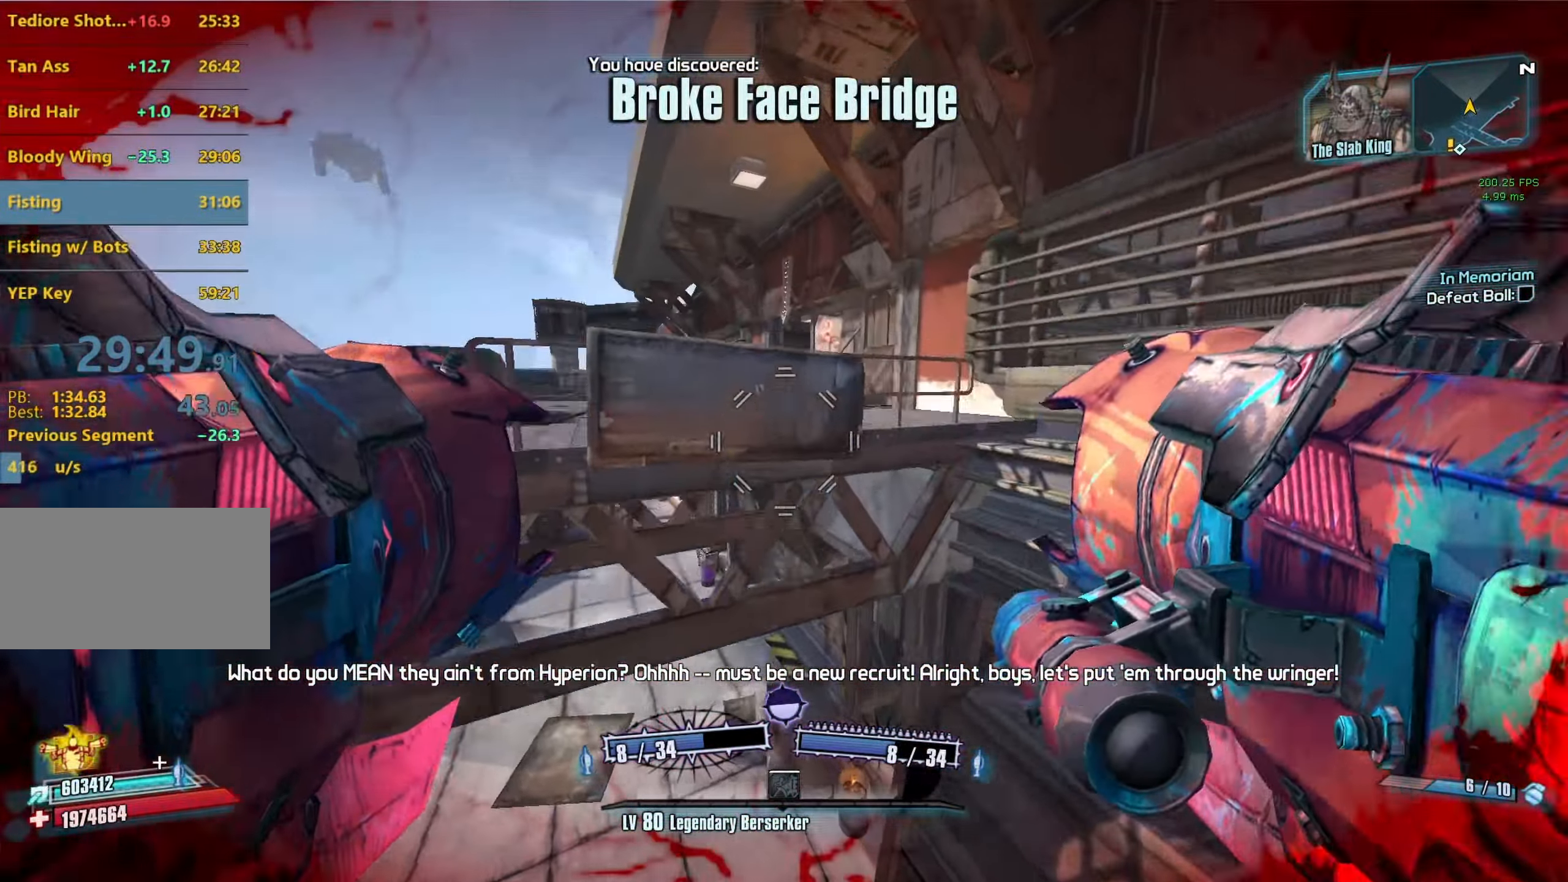
{"keys": ["w"], "mouse": [], "events": [[117, "c", "down"], [167, "c", "up"]]}
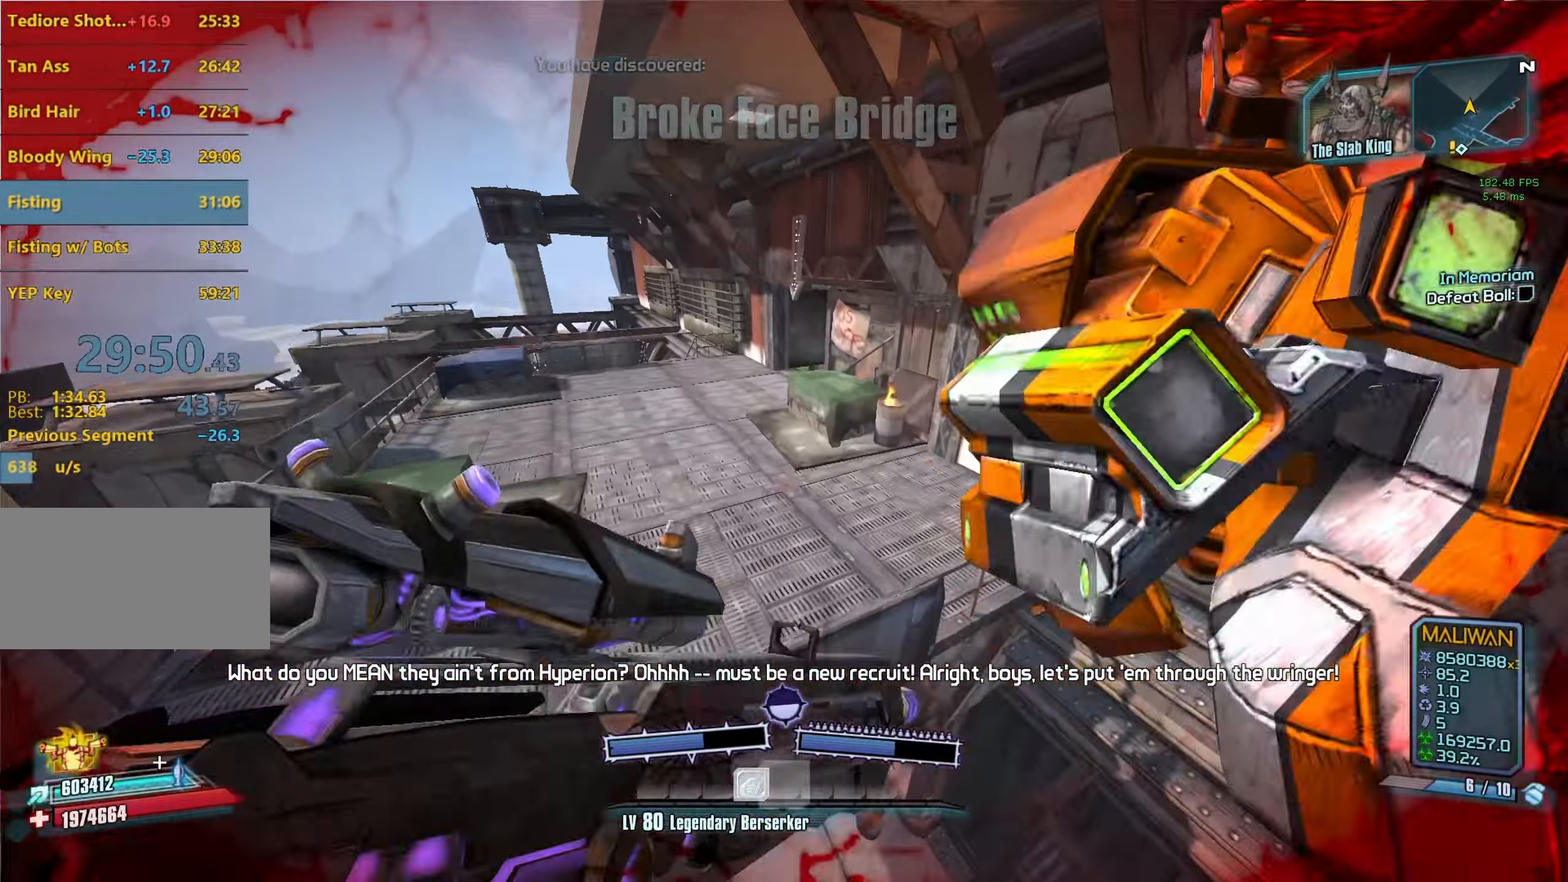
{"keys": ["w"], "mouse": [], "events": []}
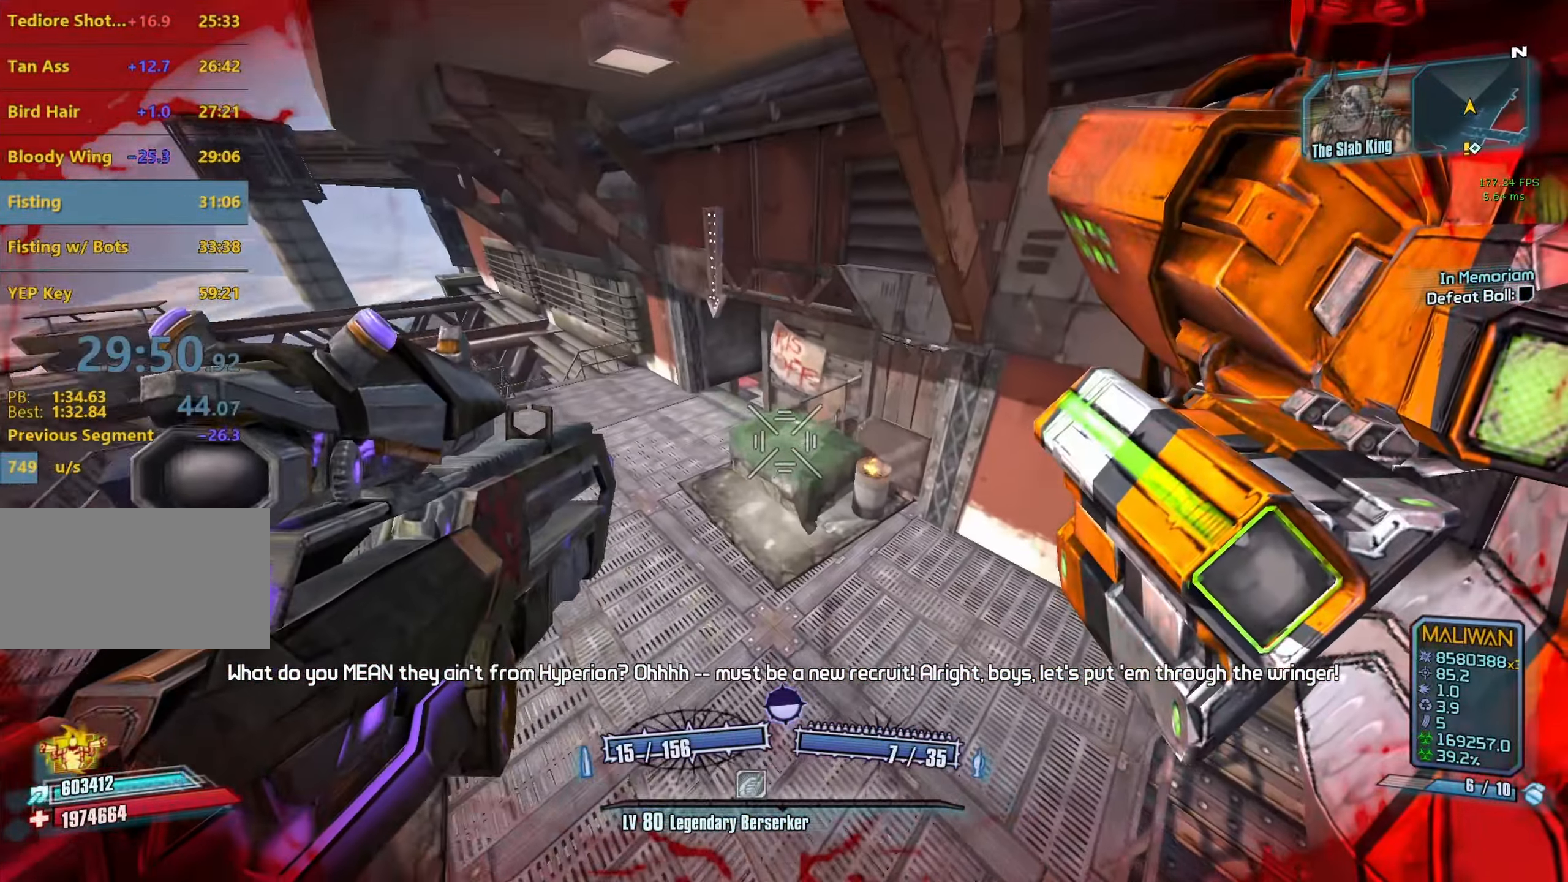
{"keys": ["a", "w"], "mouse": [], "events": [[100, "a", "down"]]}
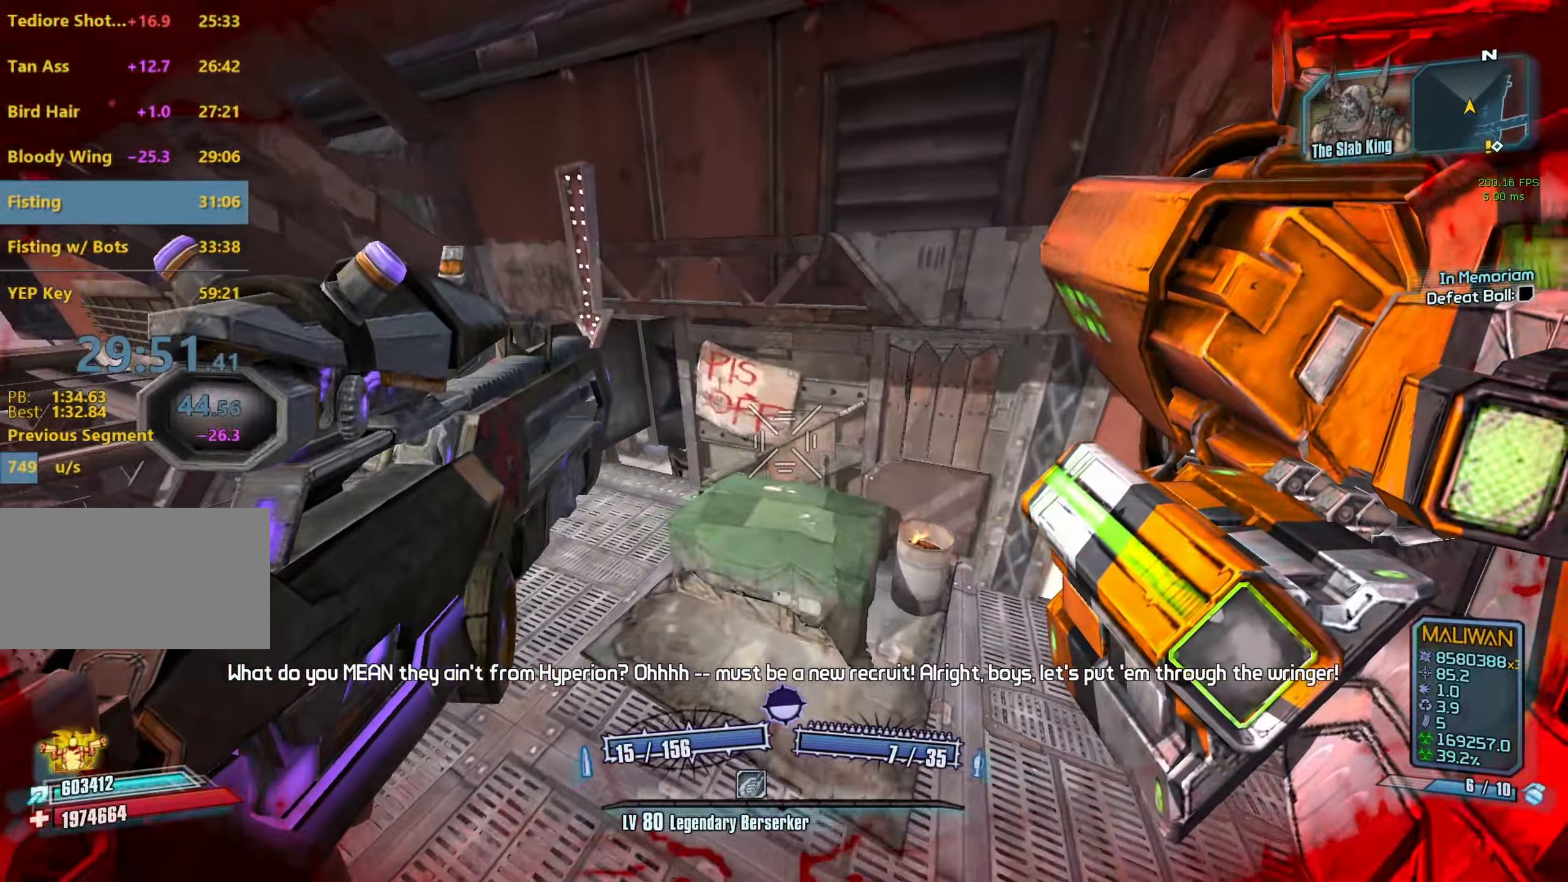
{"keys": ["w"], "mouse": [], "events": [[217, "shift", "down"], [400, "shift", "up"], [500, "a", "up"]]}
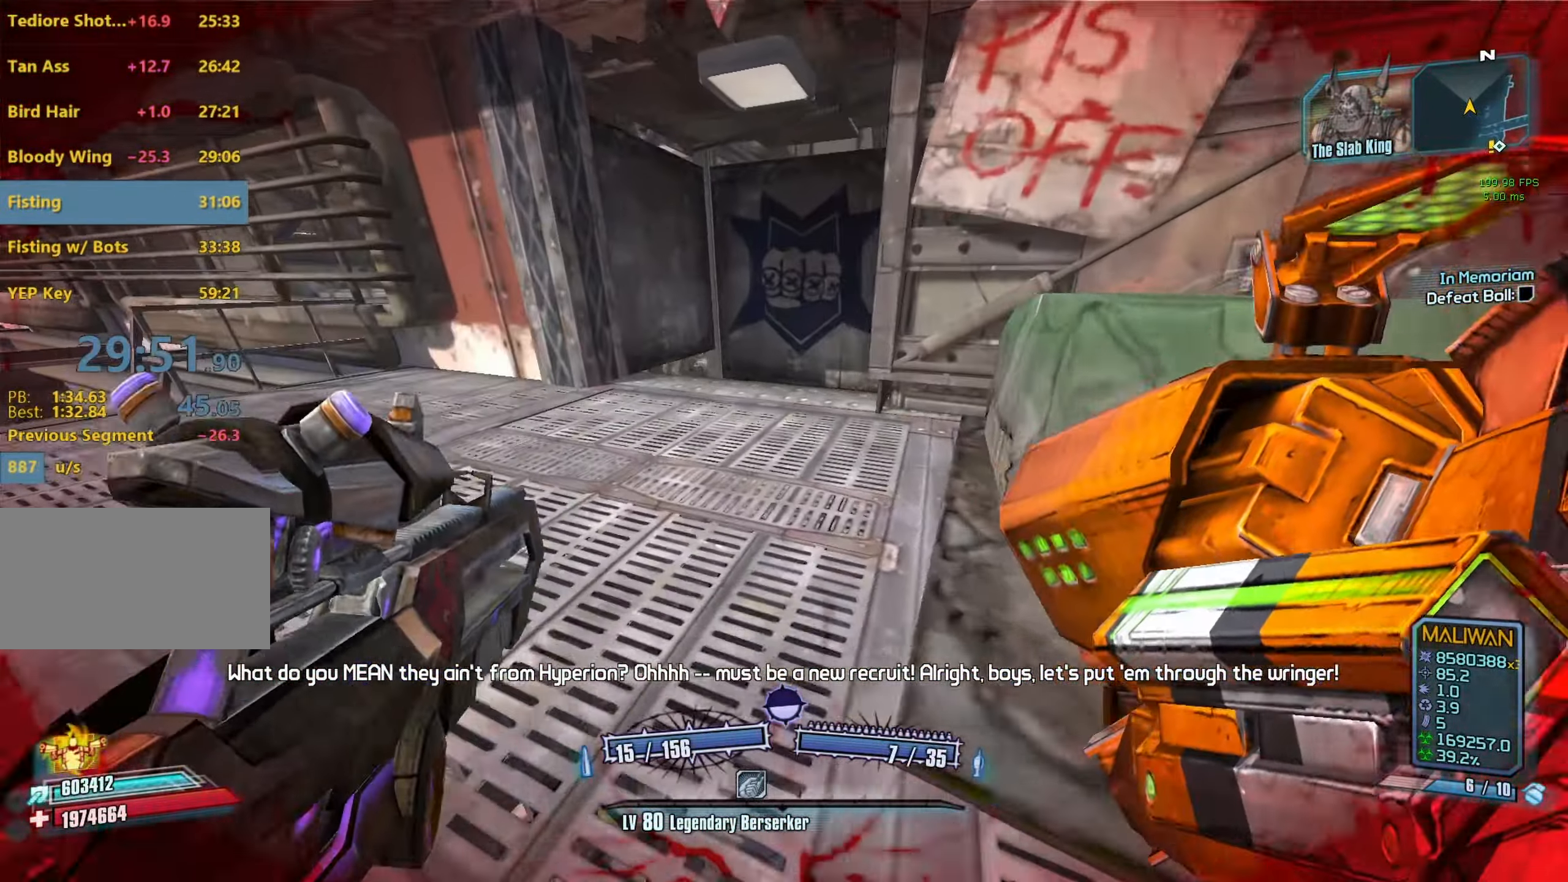
{"keys": [], "mouse": [], "events": [[317, "tab", "down"], [367, "w", "up"], [467, "tab", "up"]]}
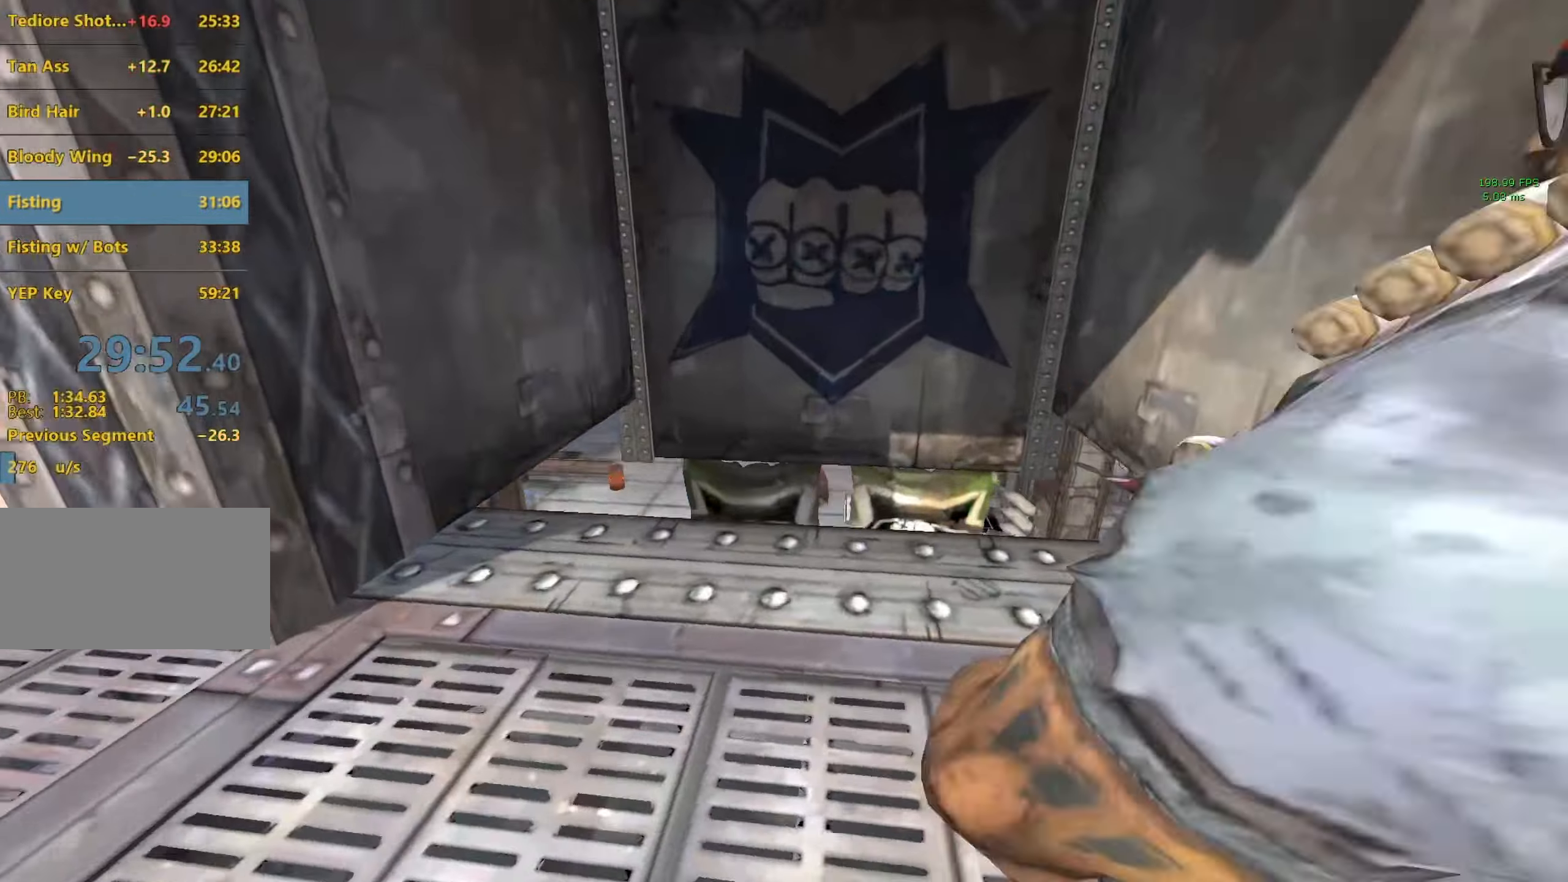
{"keys": [], "mouse": [], "events": []}